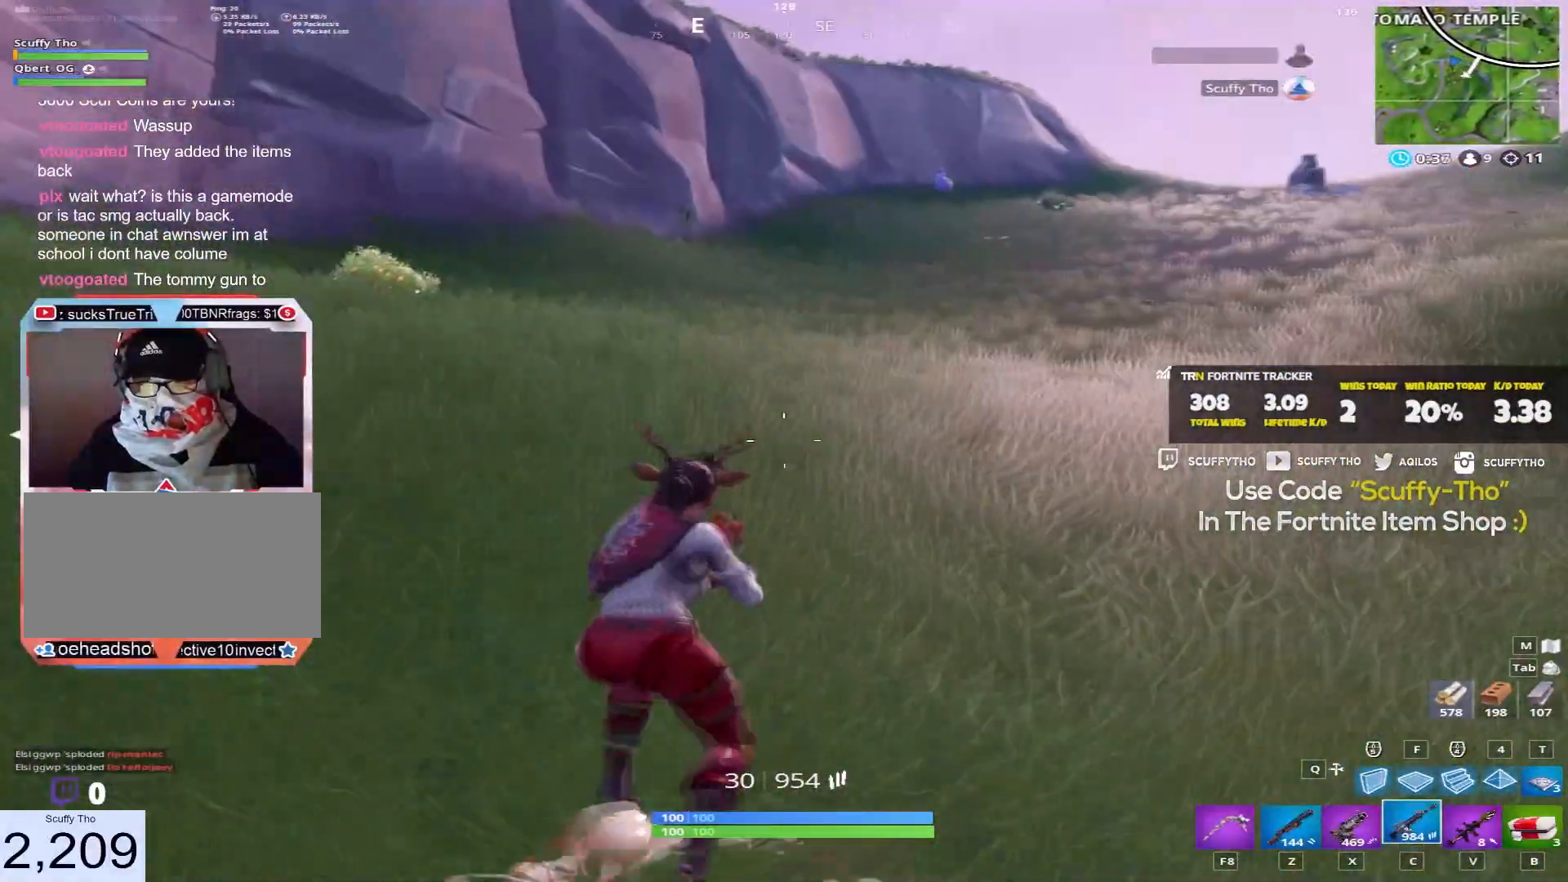
Gameplay with keyboard and mouse; each line is a JSON object with the keys and mouse buttons held at the frame after it. "events" lists presses ("down") and releases ("up") of "a", "c", "ctrl", "d", "e", "f", "q", "r", "s", "shift", "space", "tab", "v", "w", "x", "z", "mouse_left", "mouse_wheel" and "mouse_right" between this image and that frame as [ms after this image, input, new state], when the widget could be followed in between. "mouse_left", "mouse_wheel", "mouse_right" = the "left", "wheel", "right" buttons of the "mouse" list. No other keys are recorded. "wheel" means that the mouse wheel is clicked or scrolled. Mouse movement is not recorded.
{"keys": ["a", "shift", "w"], "mouse": [], "events": [[201, "space", "down"], [267, "w", "up"], [401, "space", "up"], [468, "w", "down"]]}
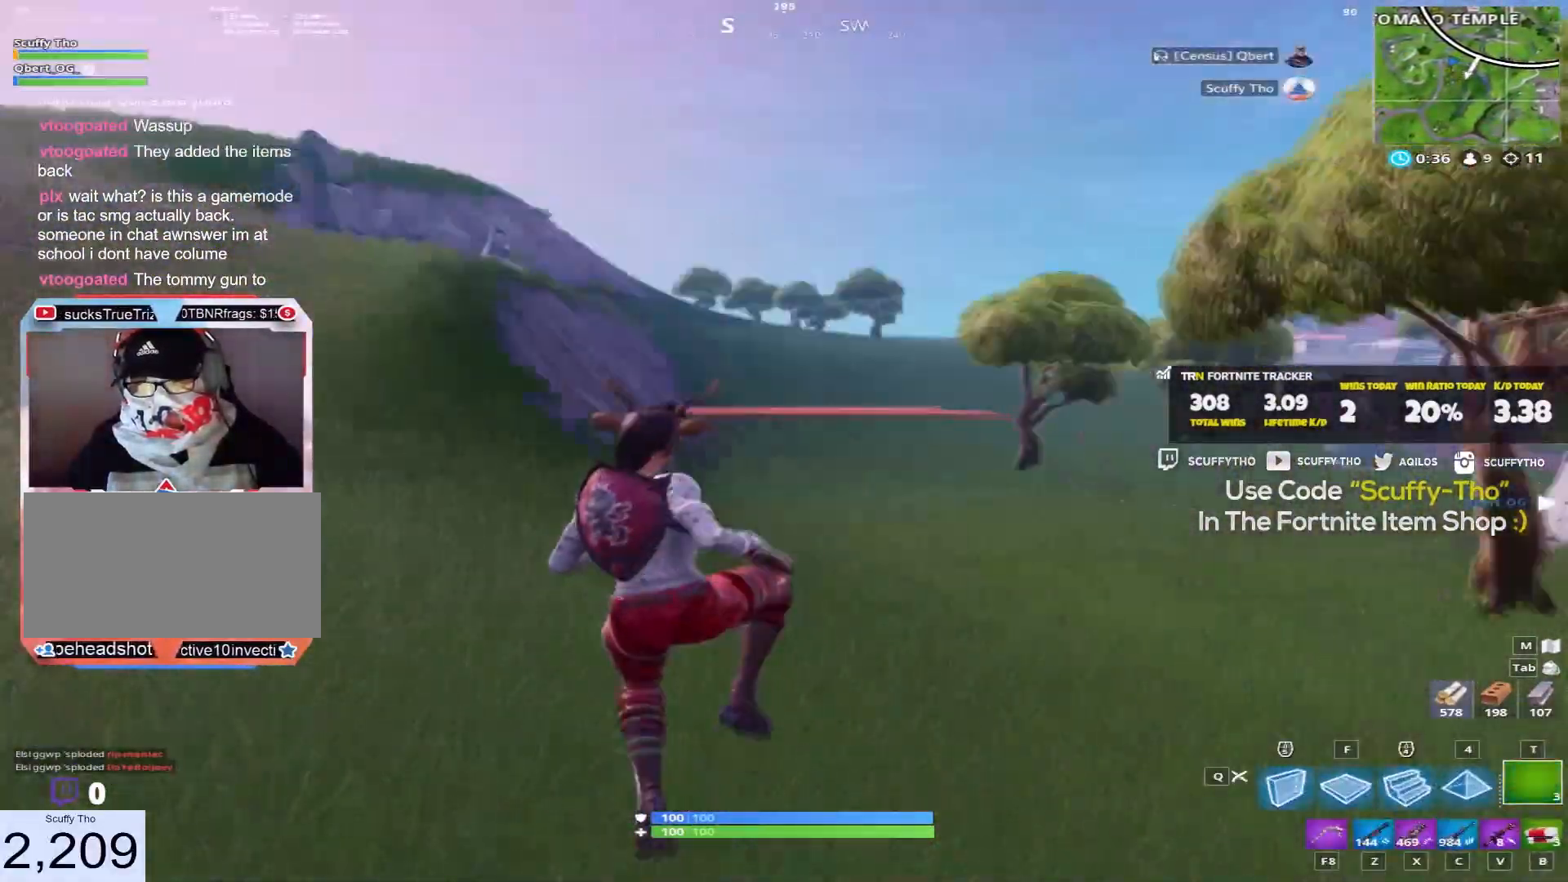
{"keys": ["a", "shift", "w"], "mouse": [], "events": []}
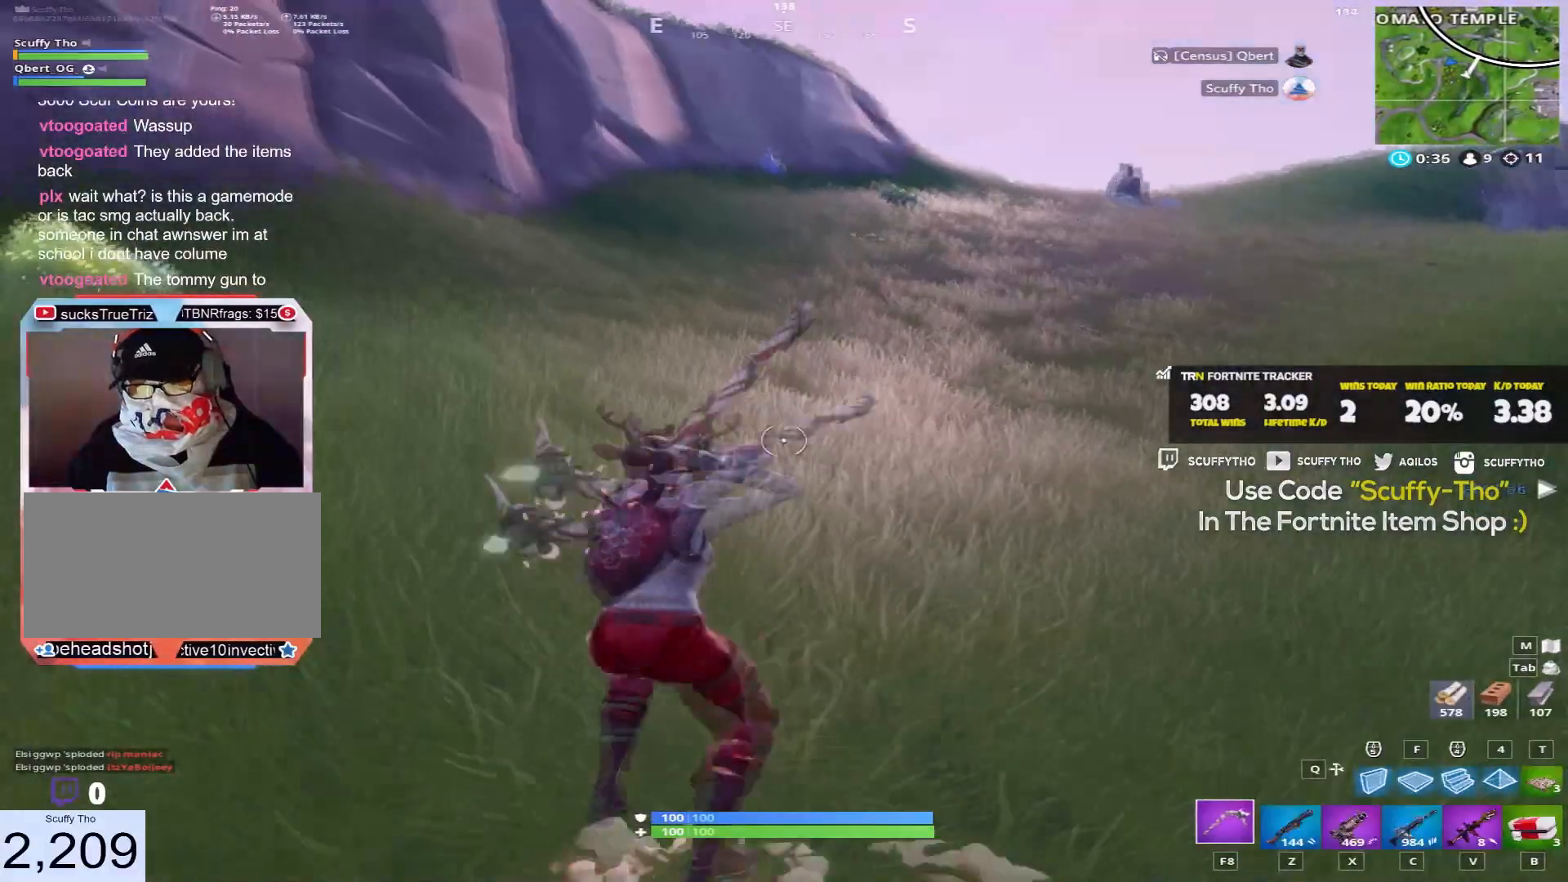
{"keys": ["a", "shift", "w"], "mouse": [], "events": [[134, "c", "down"], [201, "c", "up"], [267, "space", "down"], [468, "space", "up"]]}
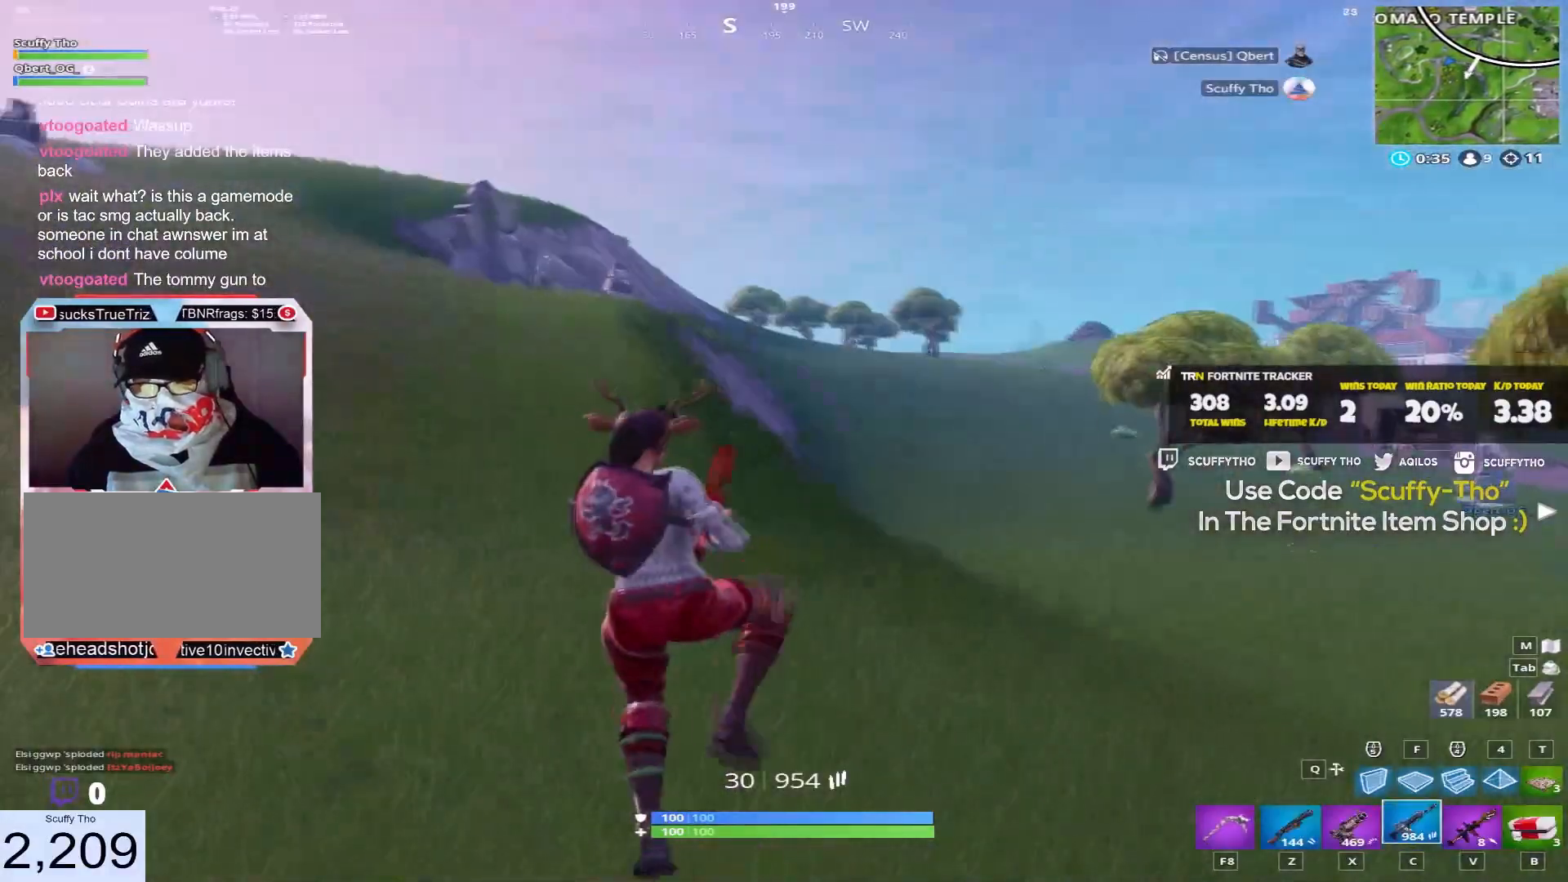
{"keys": ["a", "shift", "w"], "mouse": [], "events": []}
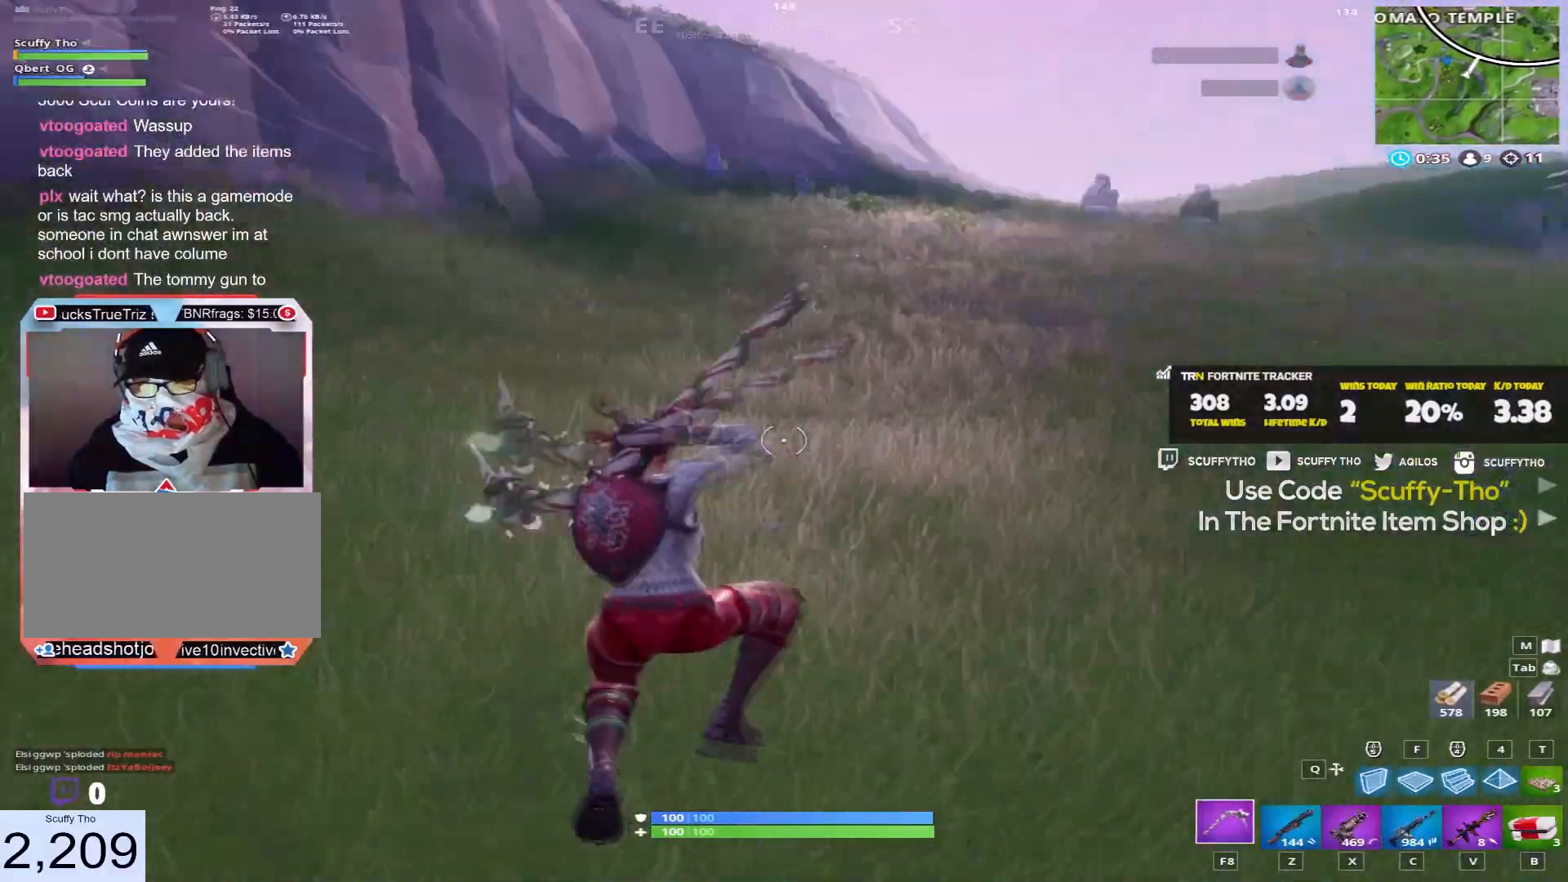
{"keys": ["a", "shift", "w"], "mouse": [], "events": []}
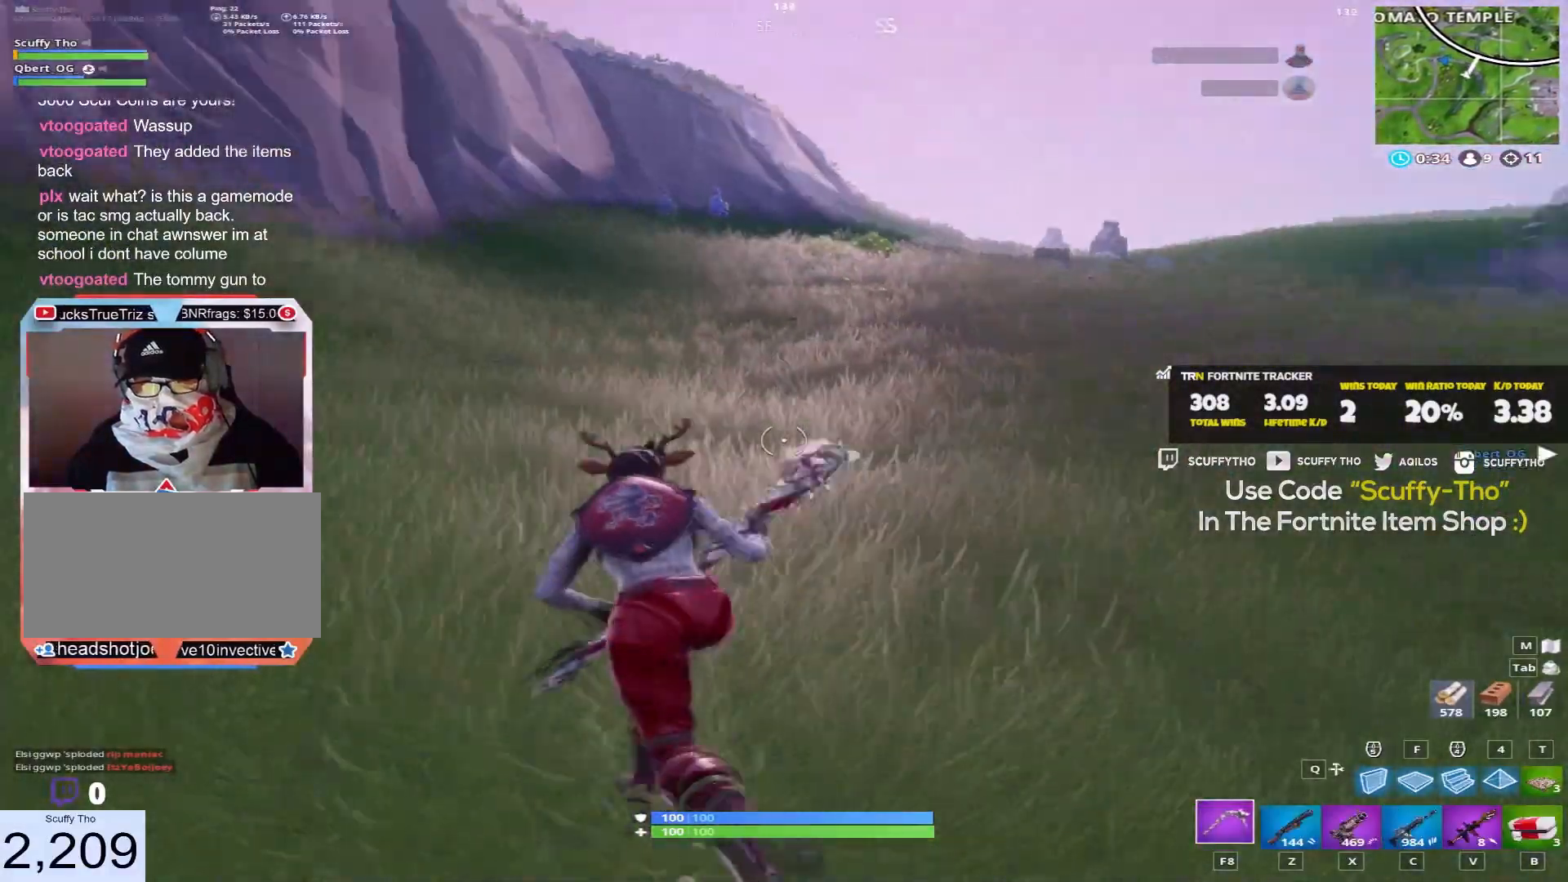
{"keys": ["shift", "w"], "mouse": [], "events": [[33, "space", "down"], [234, "a", "up"], [267, "d", "down"], [267, "space", "up"], [367, "d", "up"]]}
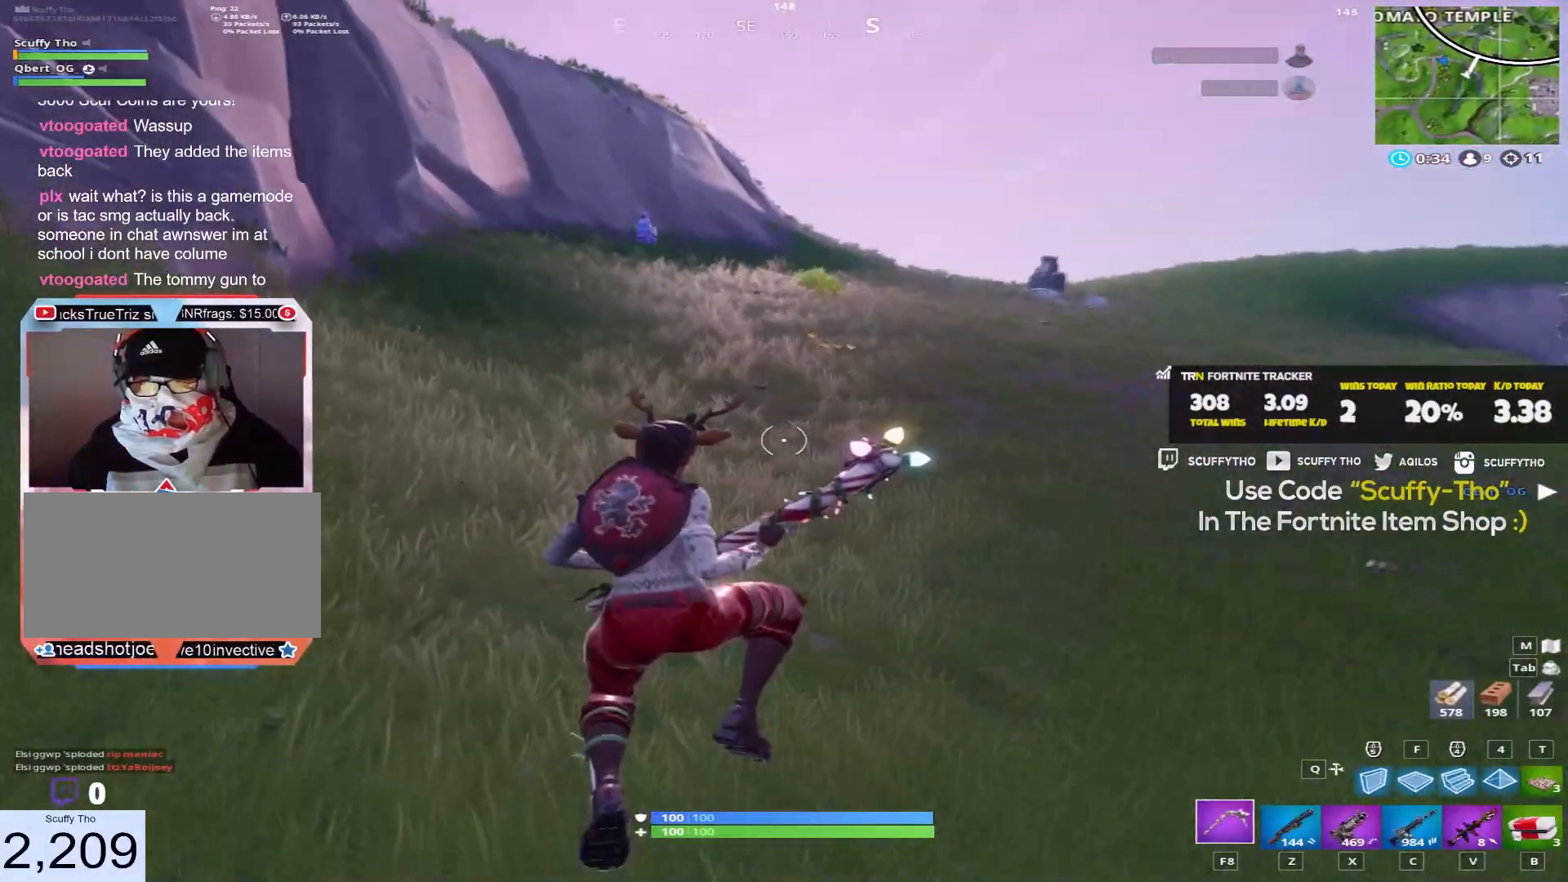
{"keys": ["a", "shift", "w"], "mouse": [], "events": [[67, "a", "down"]]}
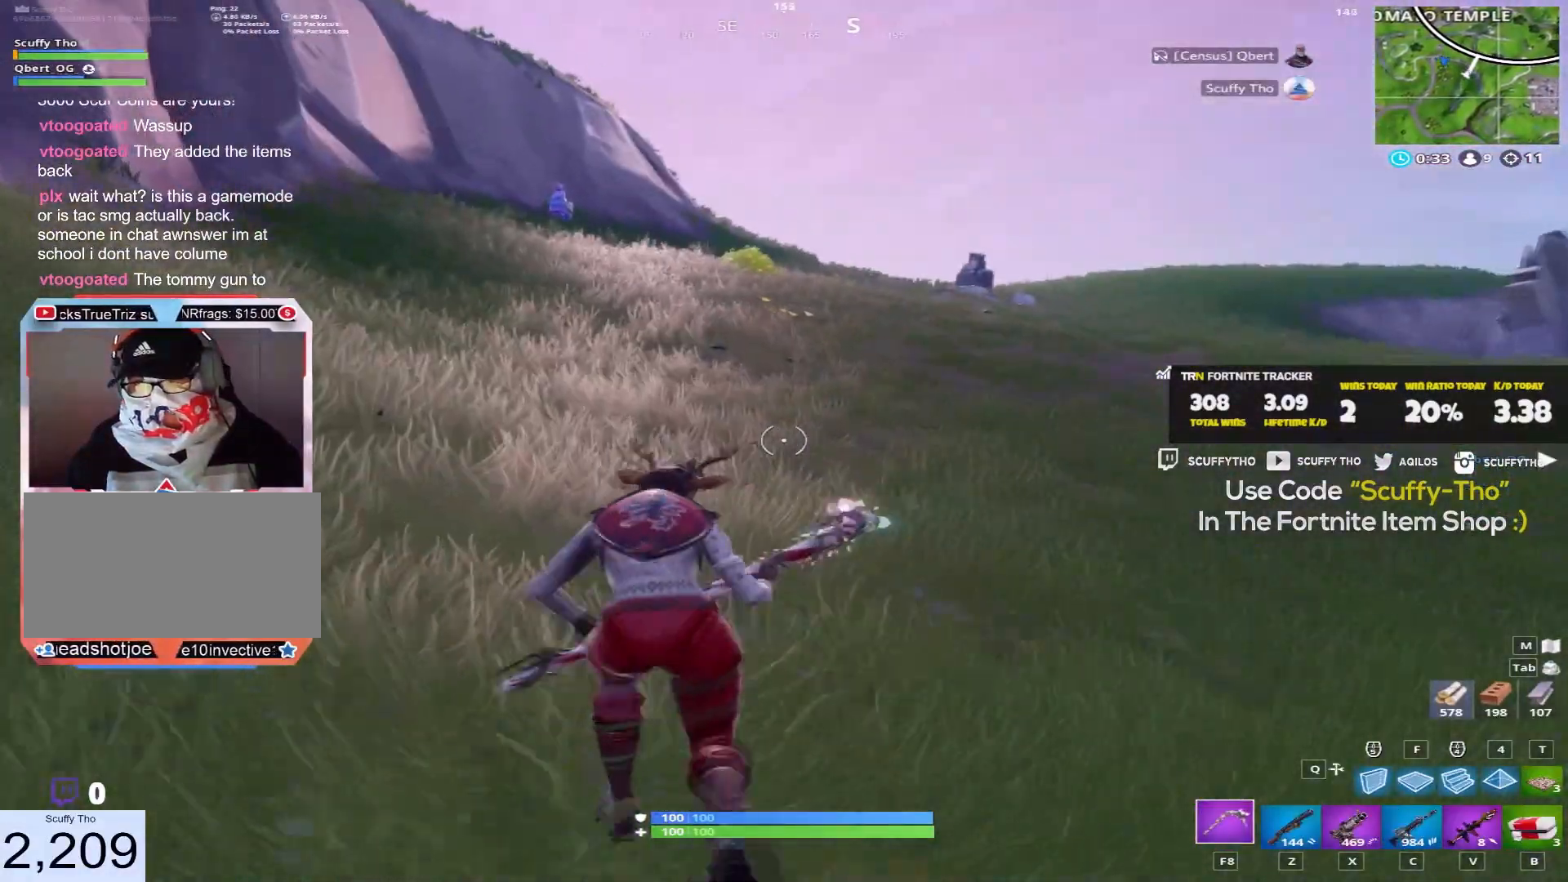
{"keys": ["a", "shift"], "mouse": [], "events": [[133, "space", "down"], [167, "w", "up"], [267, "space", "up"], [334, "s", "down"], [467, "s", "up"]]}
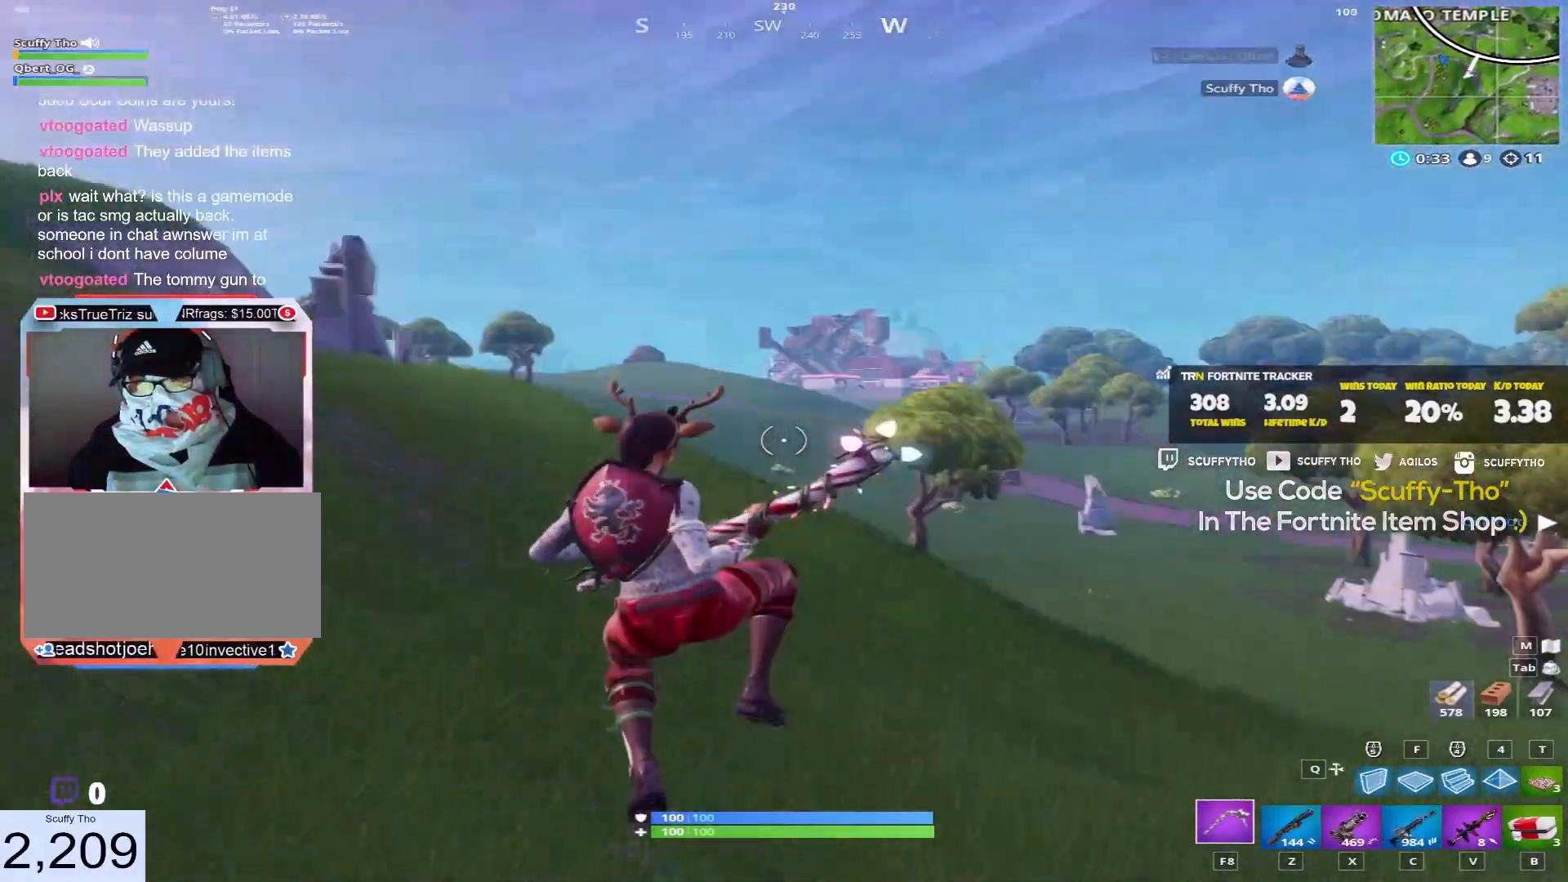
{"keys": ["shift", "w"], "mouse": [], "events": [[67, "w", "down"], [367, "a", "up"]]}
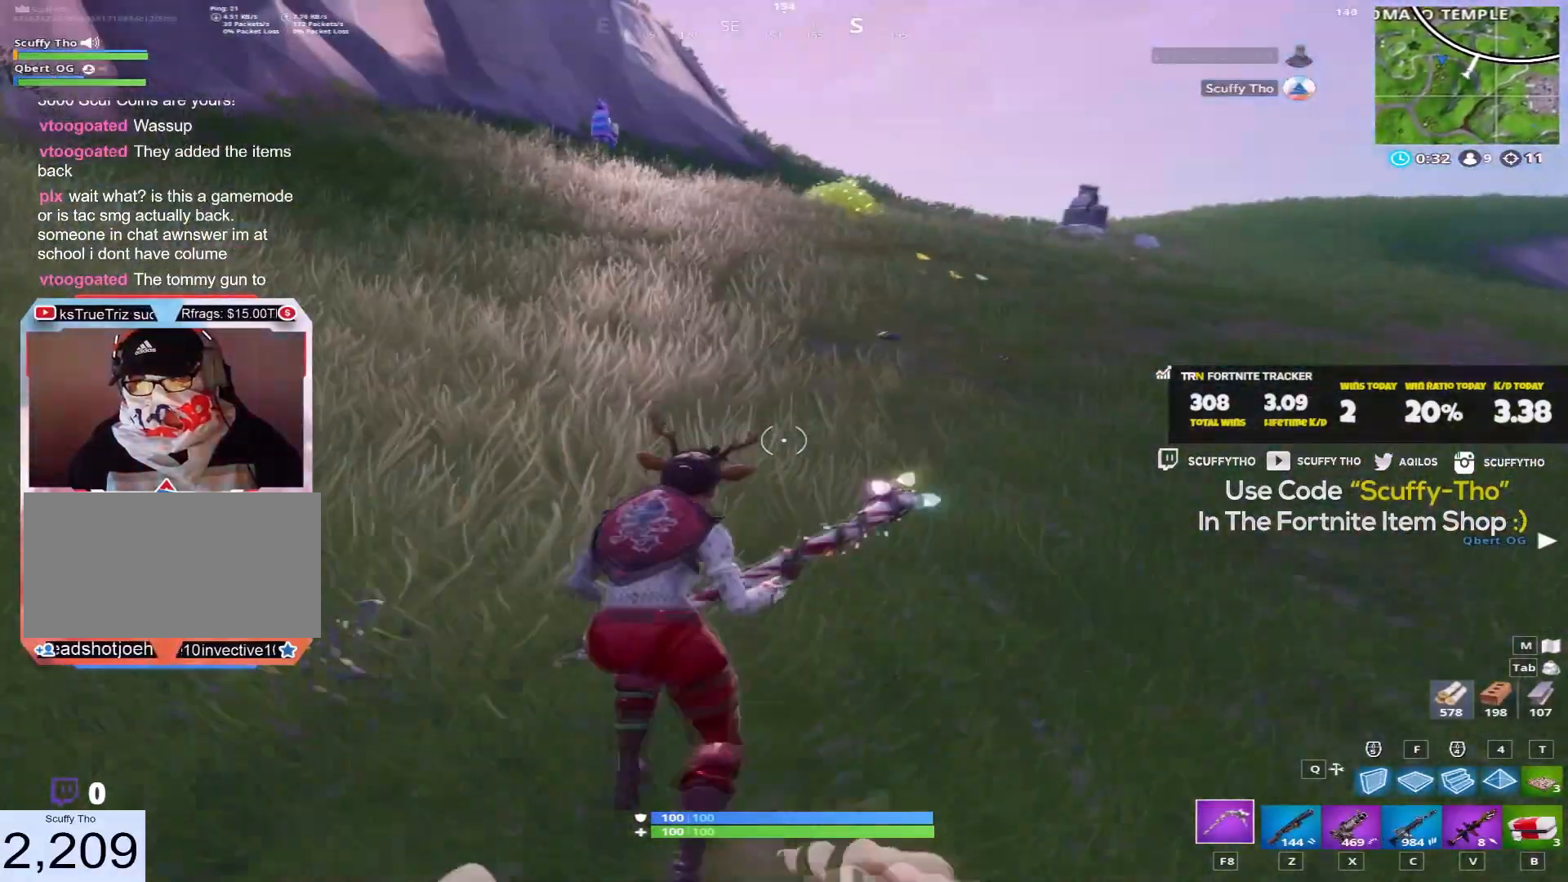
{"keys": ["a", "shift", "w"], "mouse": [], "events": [[400, "a", "down"]]}
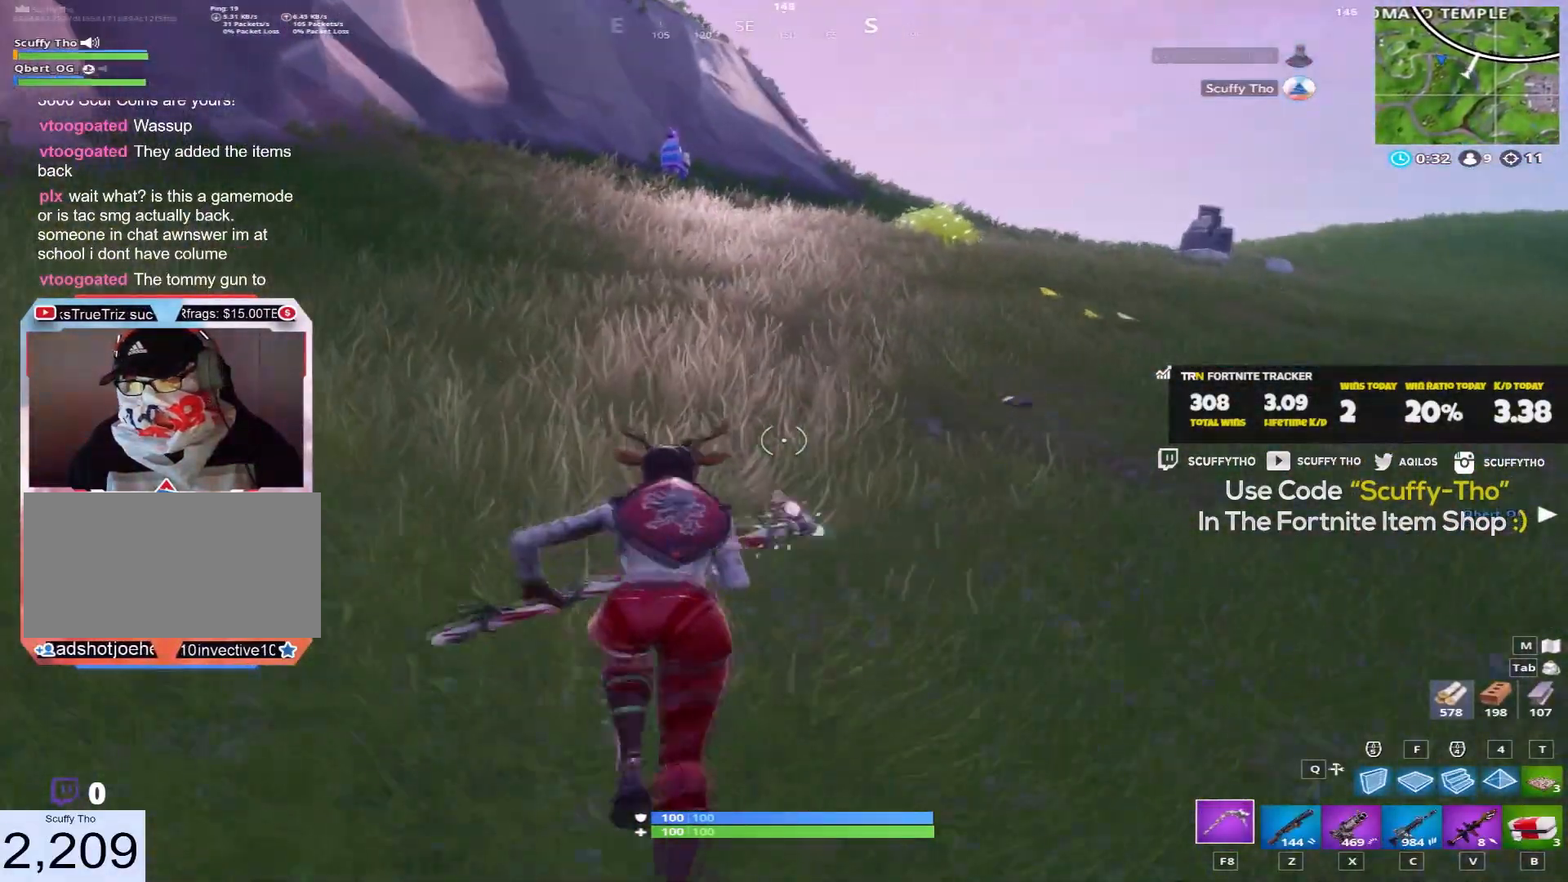
{"keys": ["a", "shift", "space", "w"], "mouse": [], "events": [[267, "space", "down"]]}
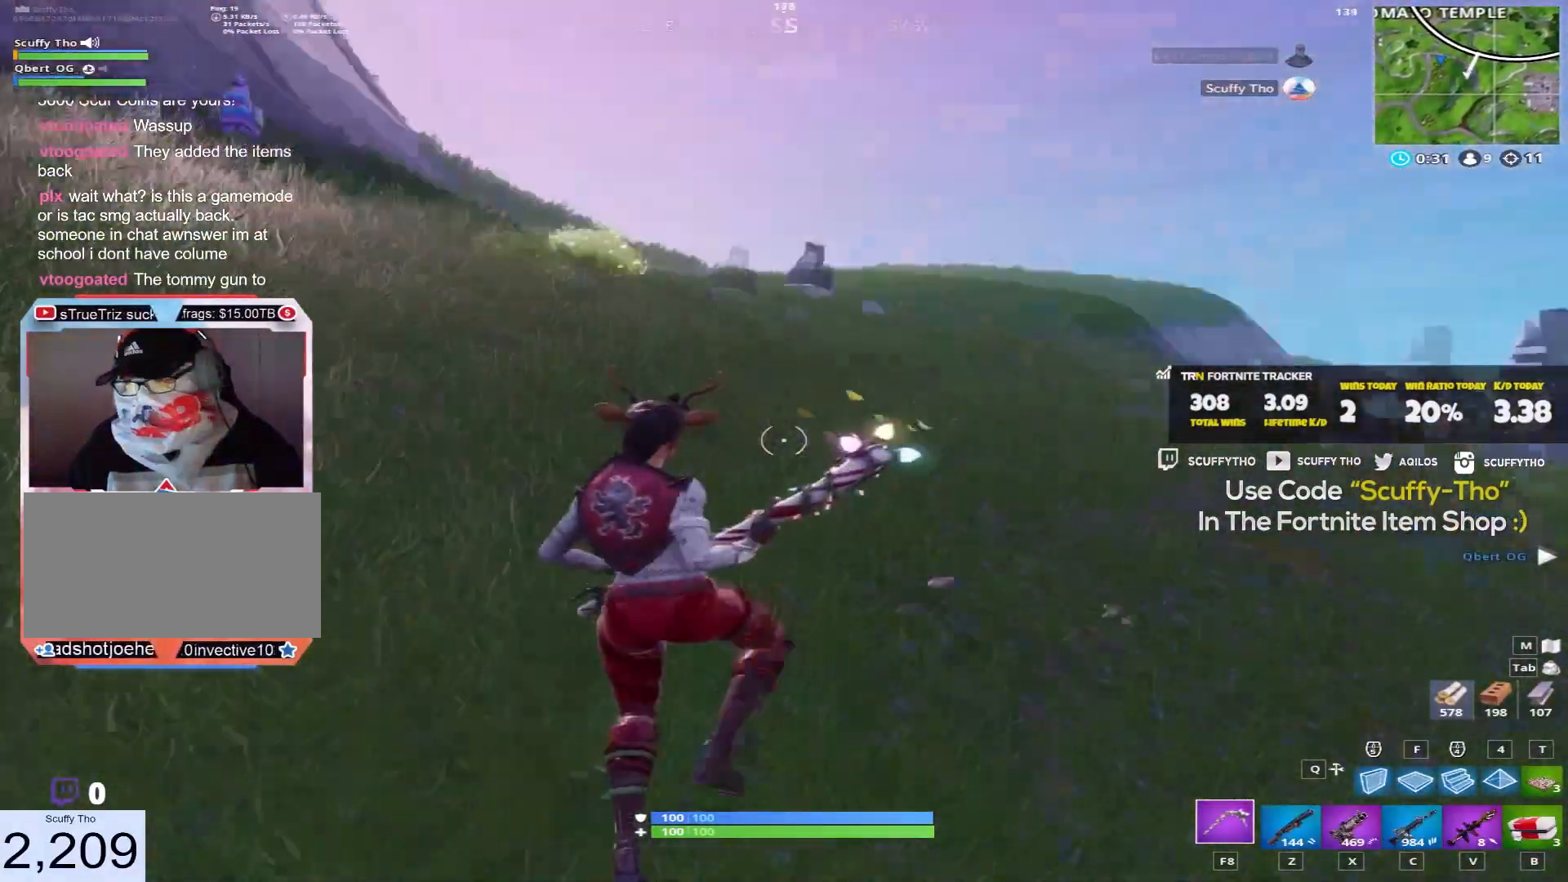
{"keys": ["a", "shift", "w"], "mouse": [], "events": [[33, "space", "up"]]}
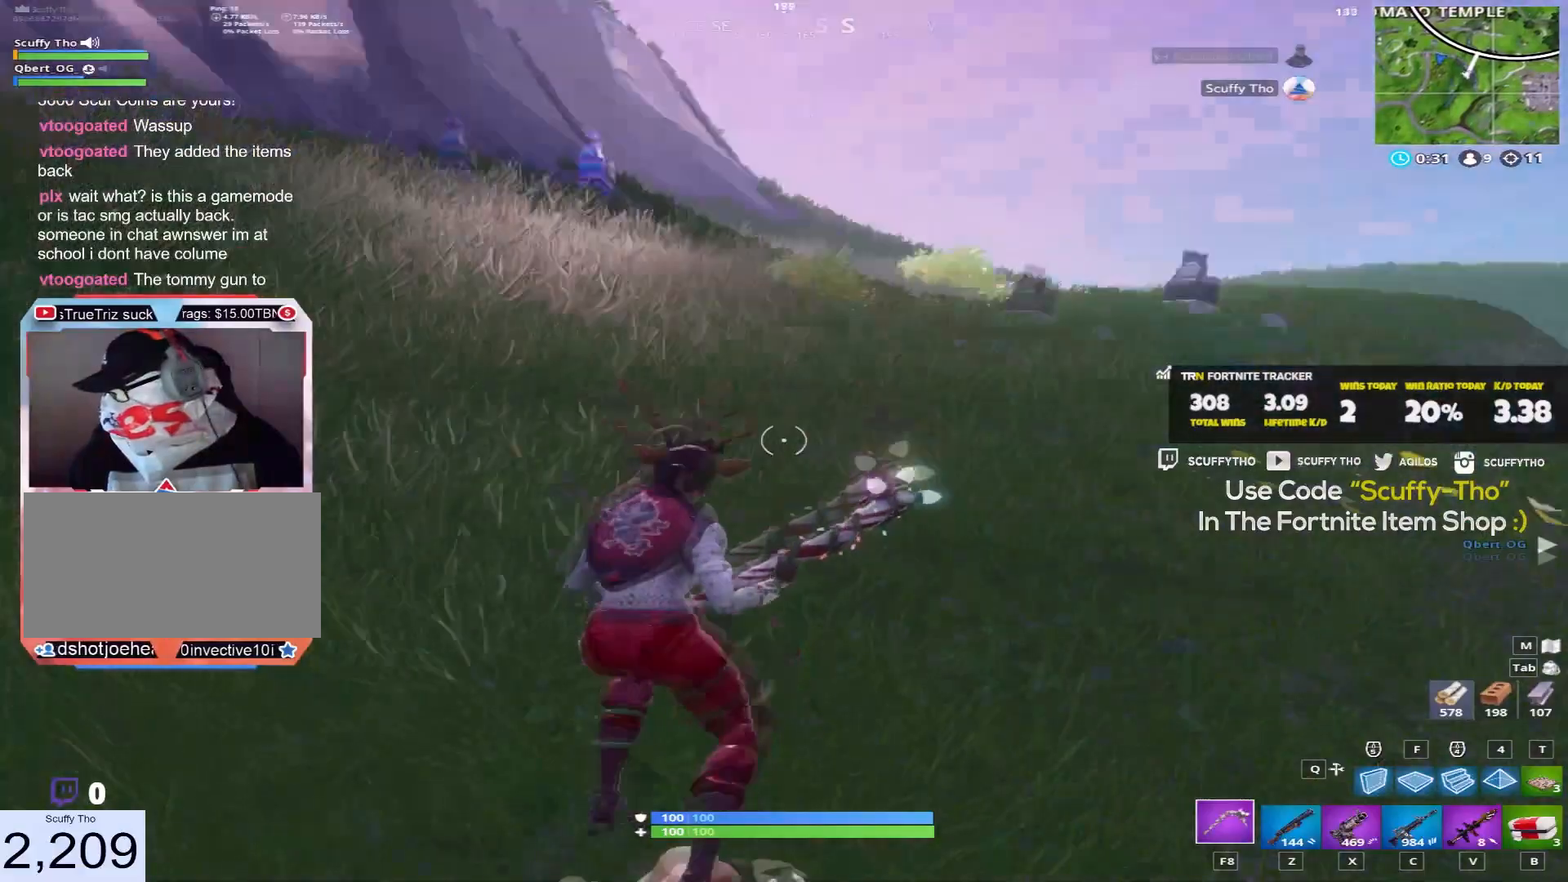
{"keys": ["shift", "w"], "mouse": [], "events": [[468, "a", "up"]]}
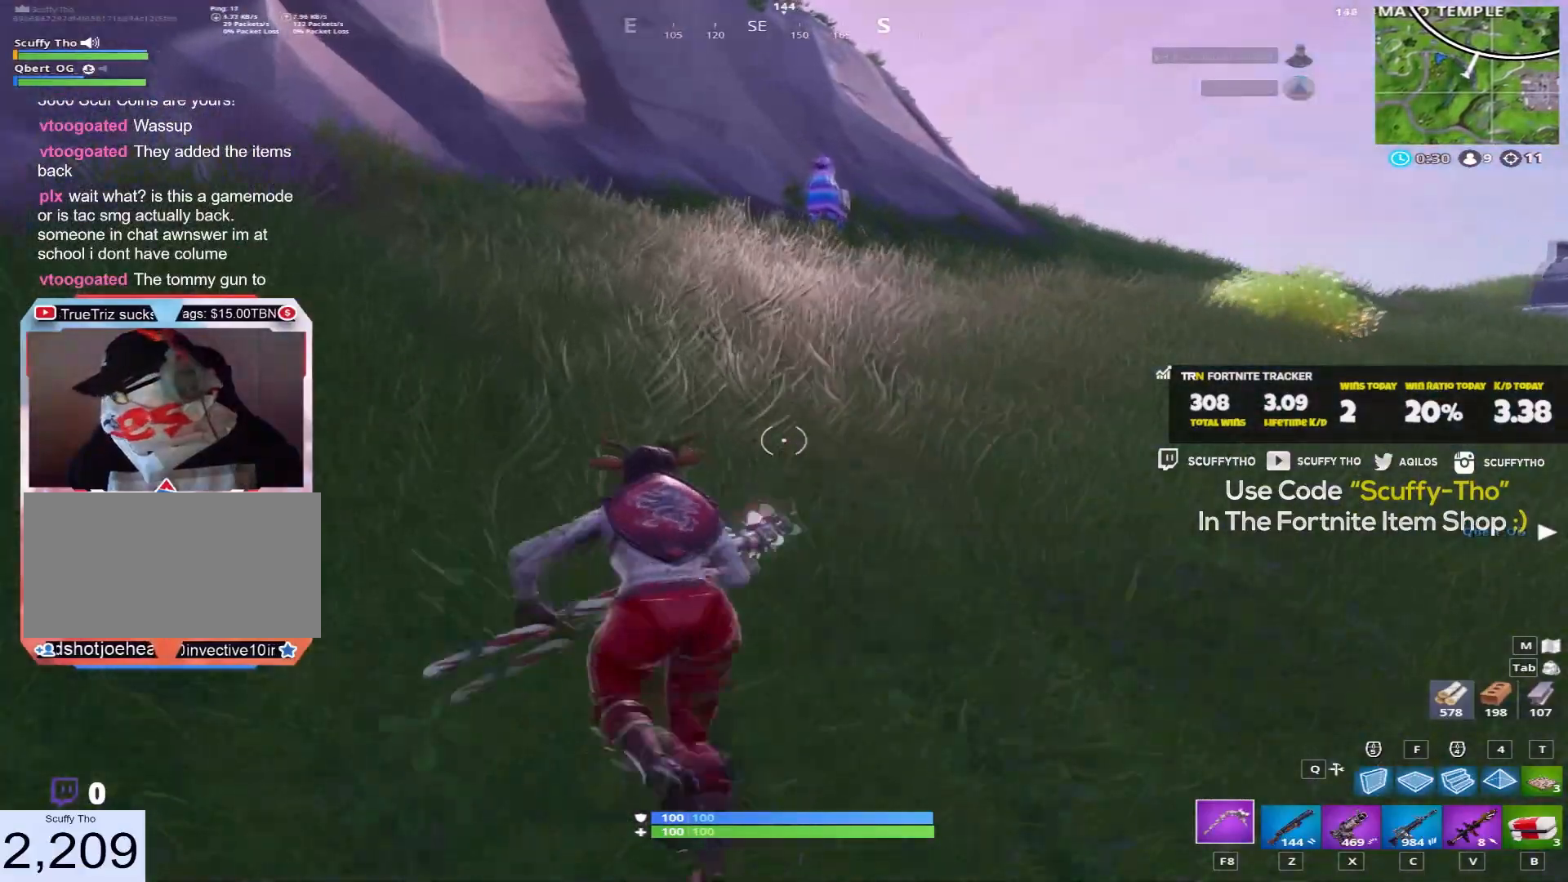
{"keys": ["a", "shift", "w"], "mouse": [], "events": [[67, "d", "down"], [300, "d", "up"], [467, "a", "down"]]}
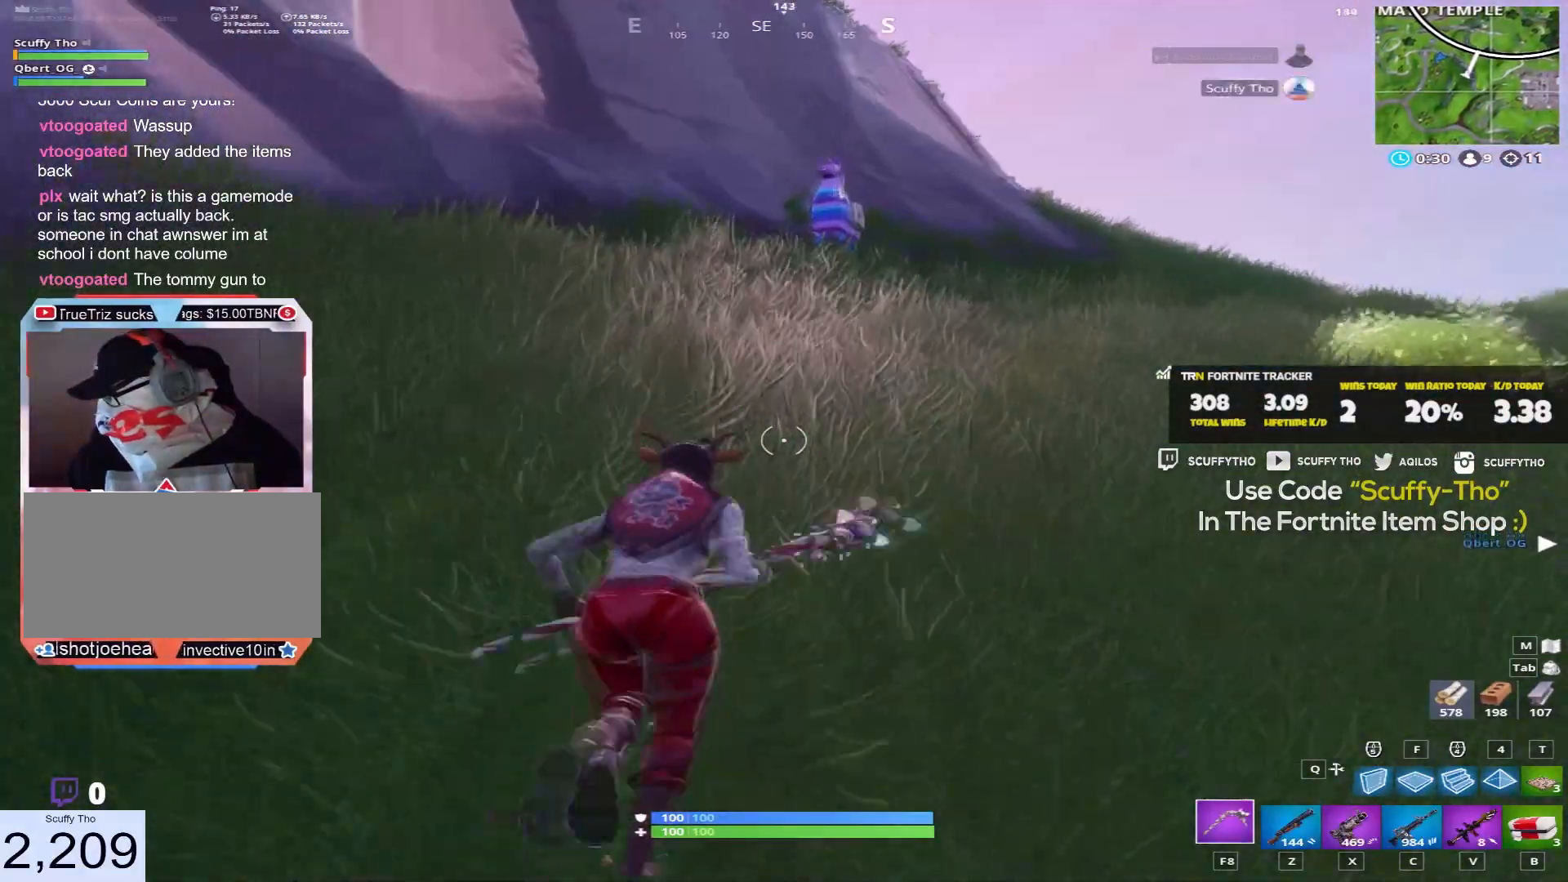
{"keys": ["shift", "w"], "mouse": [], "events": [[201, "a", "up"]]}
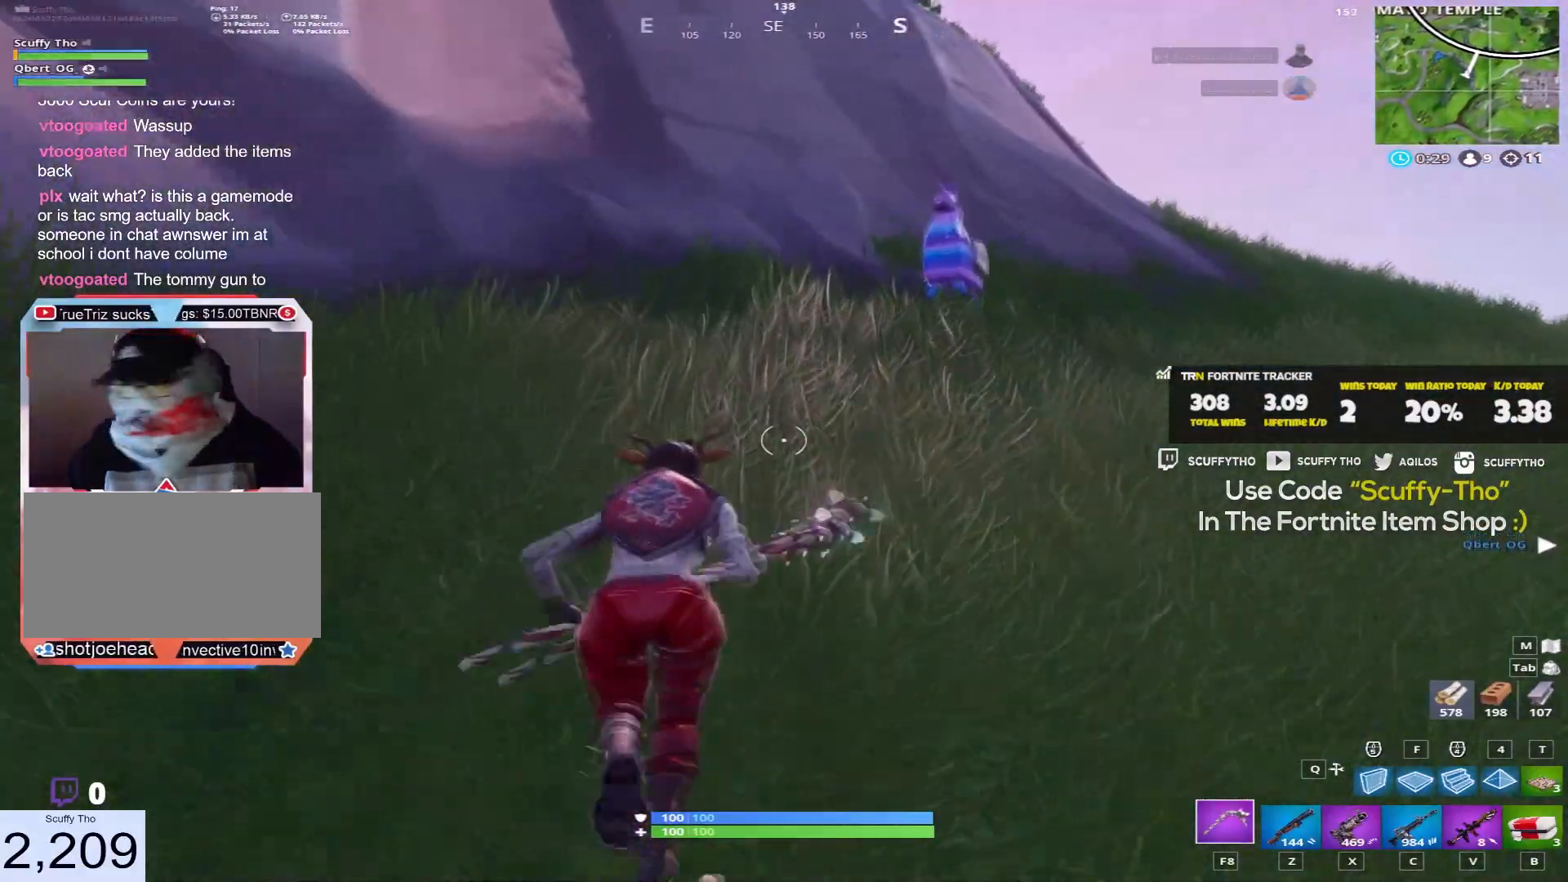
{"keys": ["shift", "space", "w"], "mouse": [], "events": [[233, "d", "down"], [367, "d", "up"], [400, "space", "down"]]}
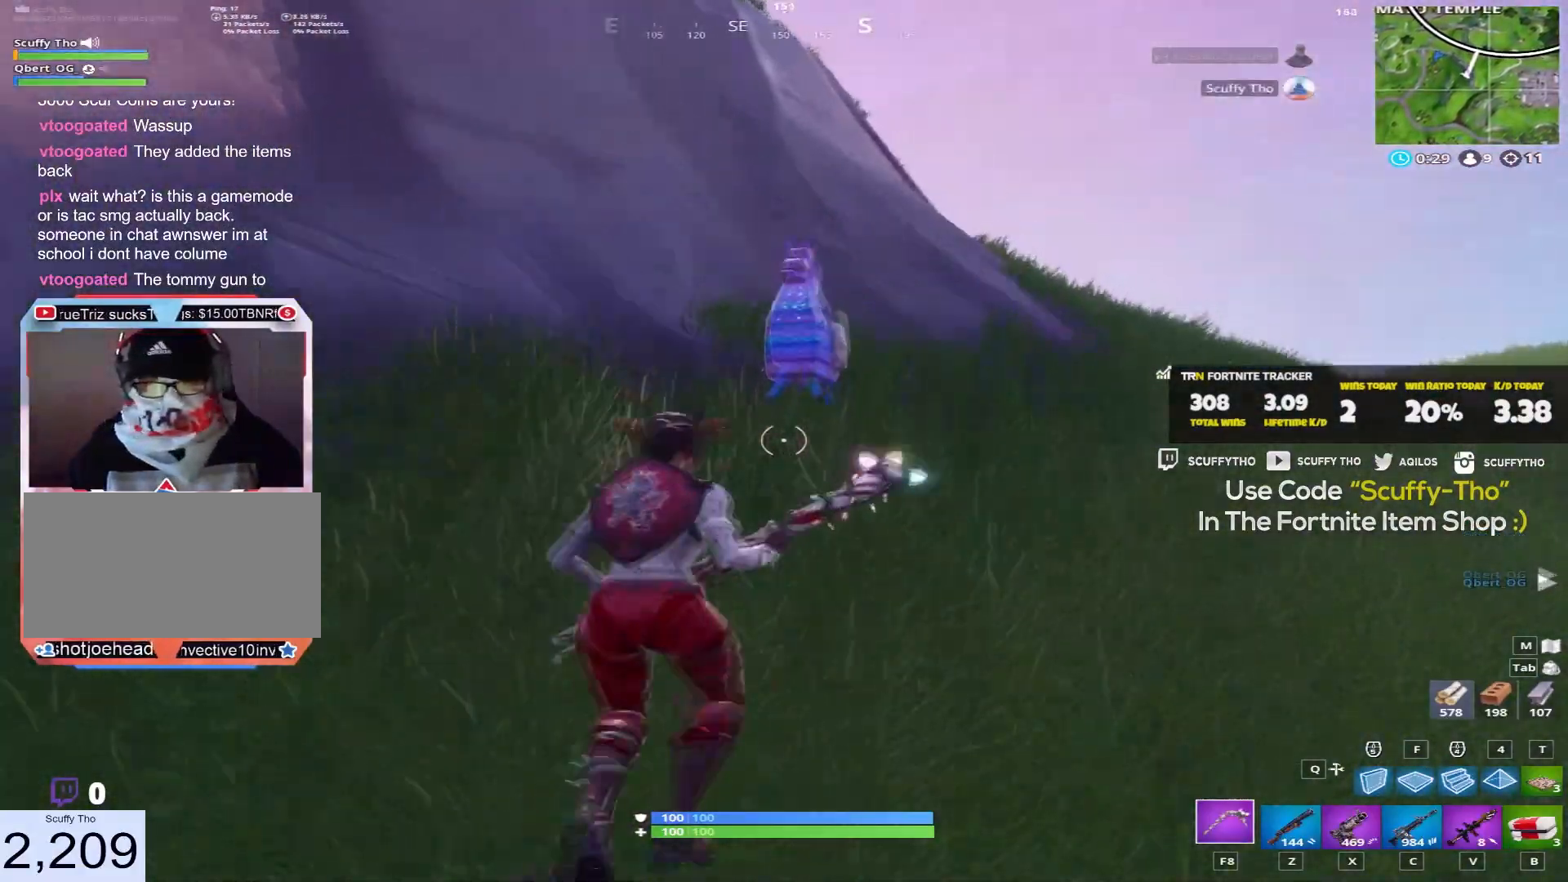
{"keys": ["d", "shift", "w"], "mouse": ["left"], "events": [[34, "d", "down"], [101, "shift", "up"], [134, "space", "up"], [234, "shift", "down"], [401, "mouse_left", "down"]]}
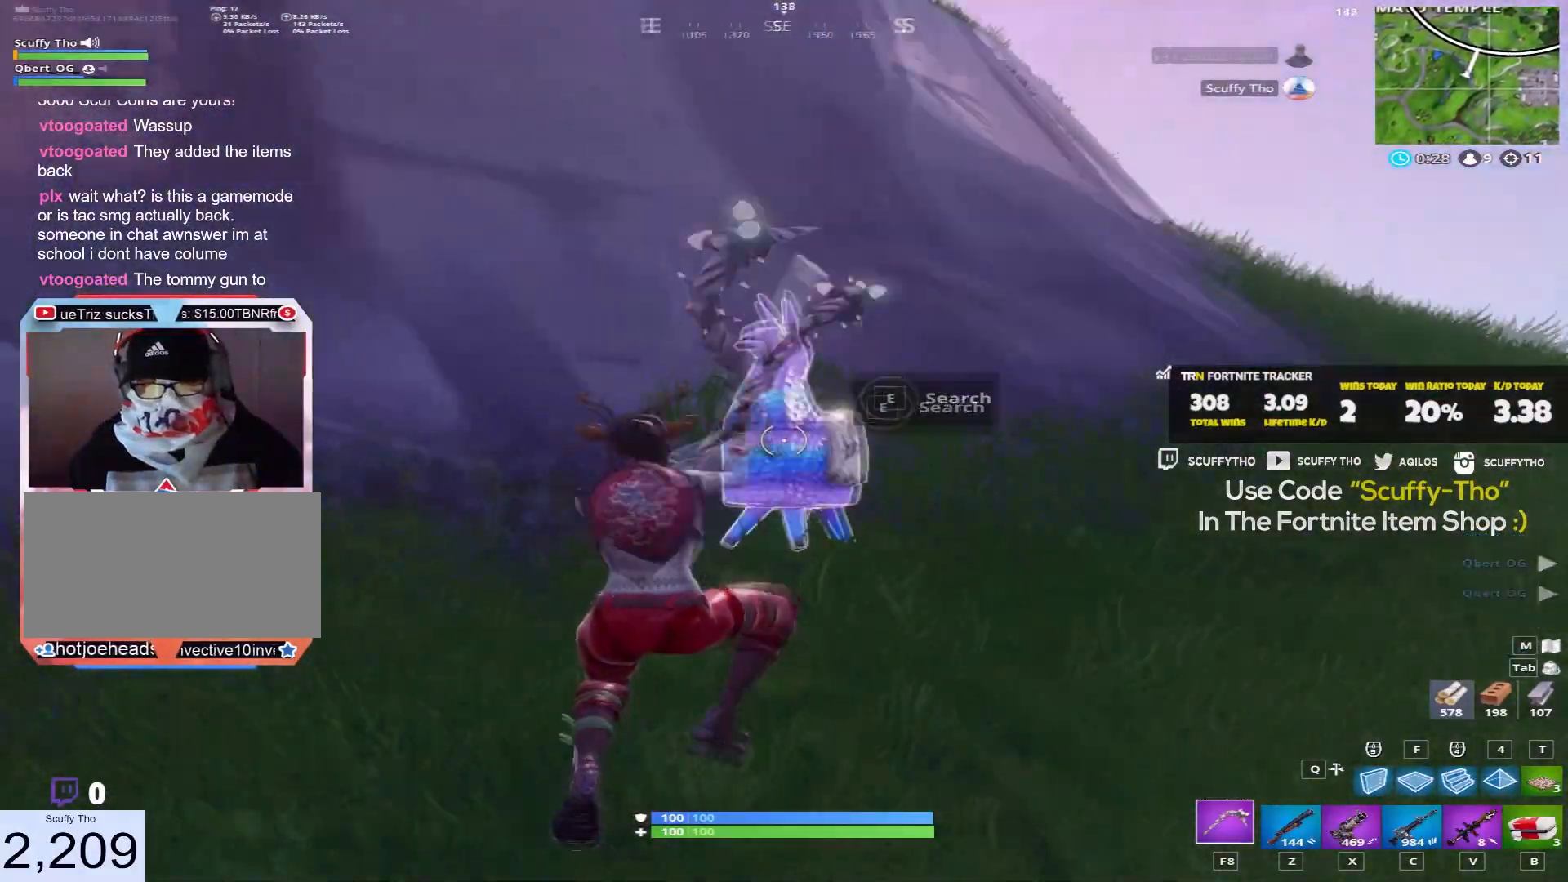
{"keys": ["a", "space"], "mouse": ["left"], "events": [[33, "a", "down"], [67, "d", "up"], [67, "shift", "up"], [267, "ctrl", "down"], [300, "w", "up"], [367, "space", "down"], [400, "ctrl", "up"]]}
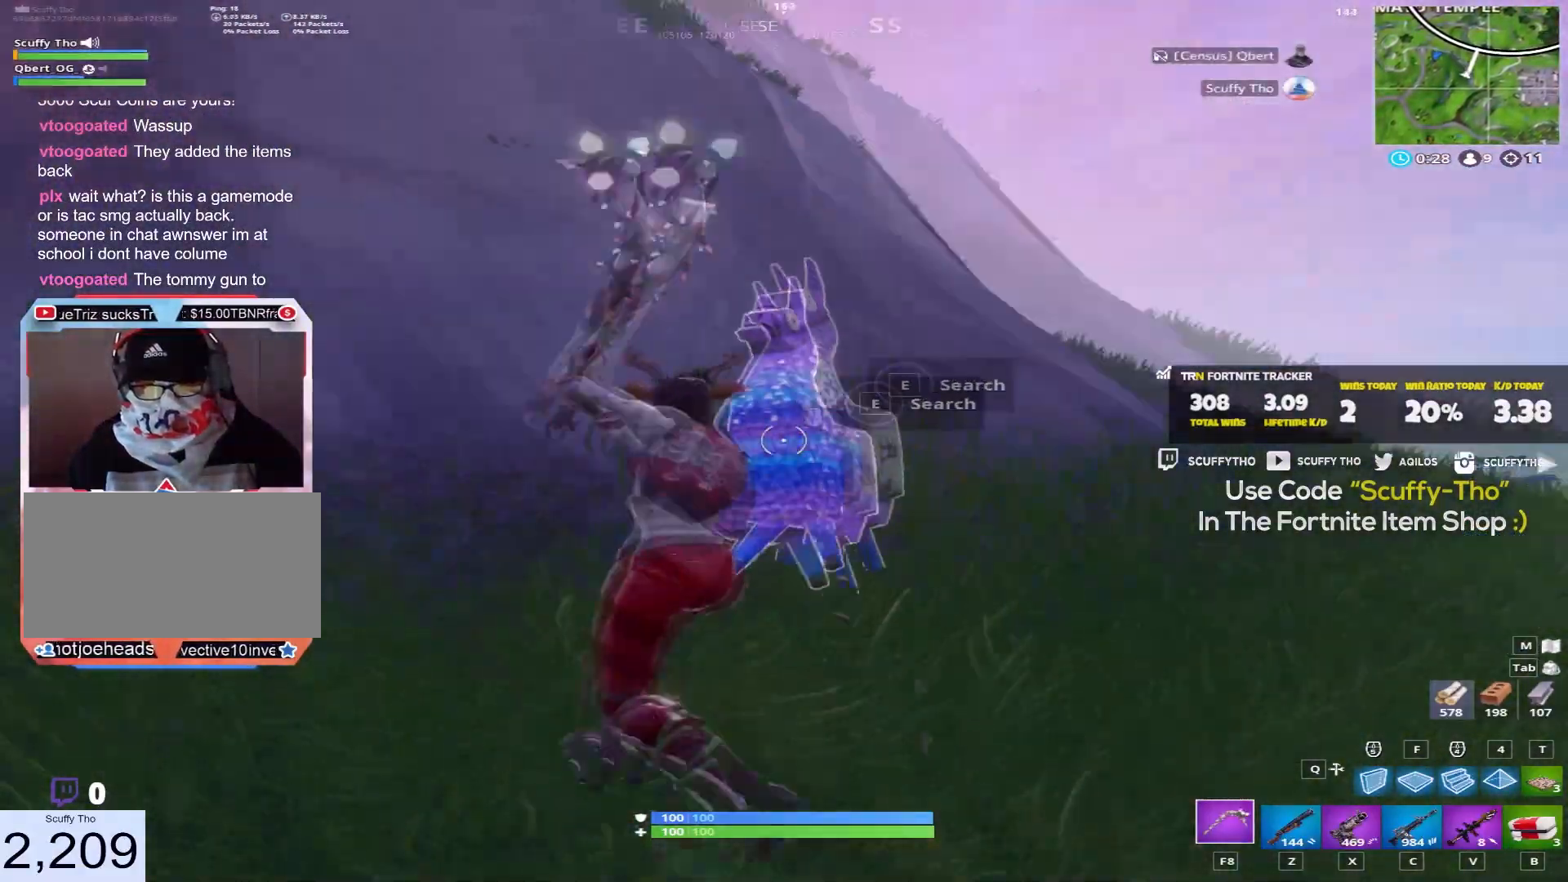
{"keys": ["ctrl"], "mouse": ["left"], "events": [[34, "space", "up"], [67, "ctrl", "down"], [201, "a", "up"], [234, "ctrl", "up"], [234, "d", "down"], [234, "space", "down"], [401, "space", "up"], [434, "ctrl", "down"], [501, "d", "up"]]}
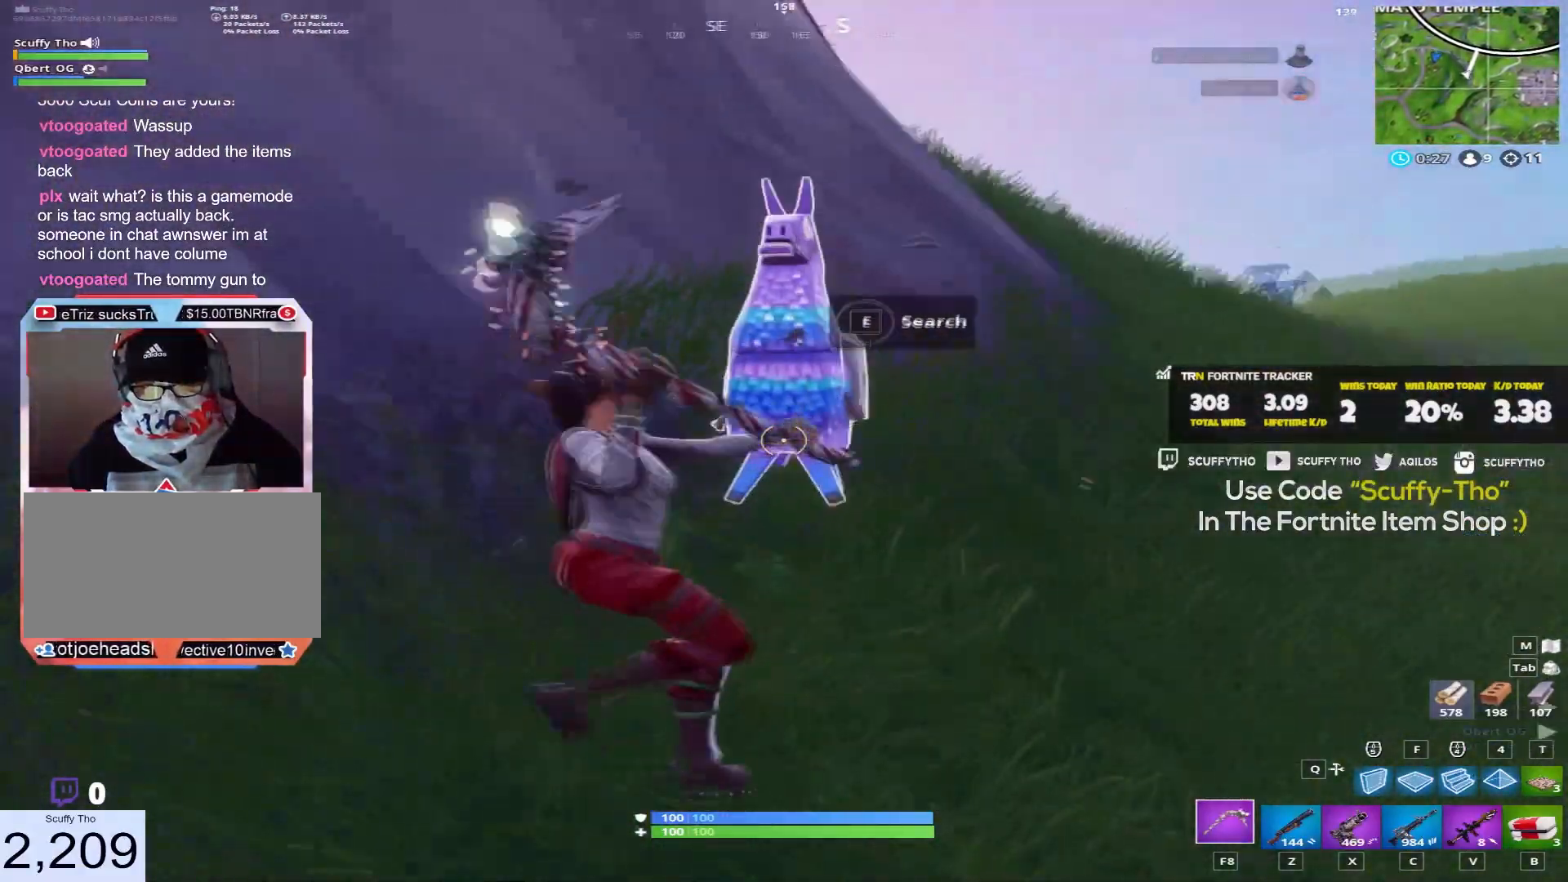
{"keys": ["d", "space"], "mouse": ["left"], "events": [[33, "a", "down"], [100, "ctrl", "up"], [100, "space", "down"], [267, "ctrl", "down"], [267, "space", "up"], [400, "a", "up"], [400, "d", "down"], [434, "ctrl", "up"], [467, "space", "down"]]}
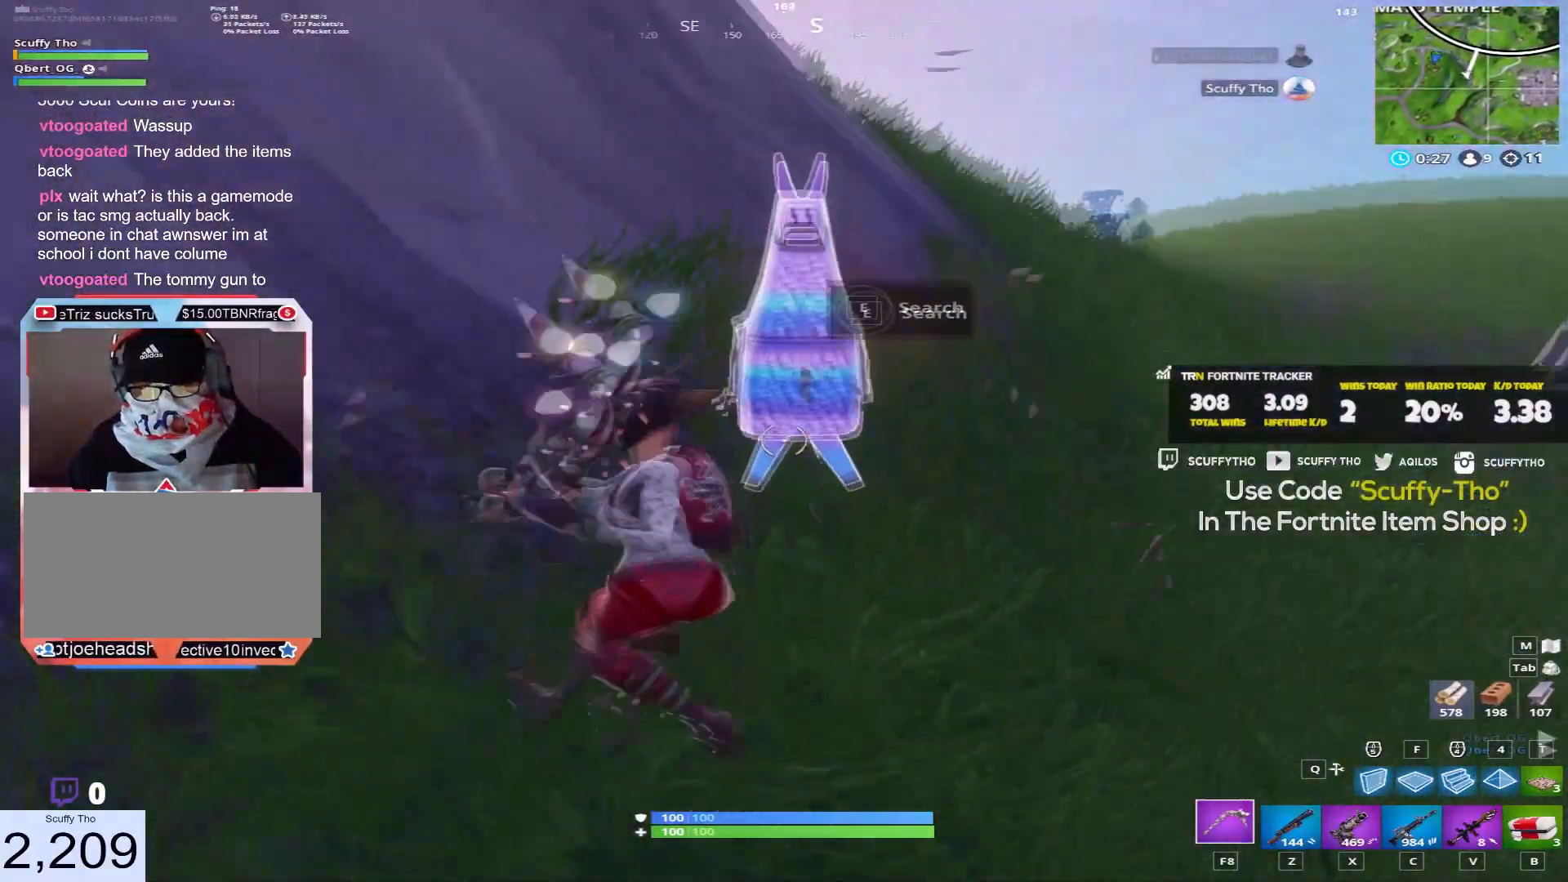
{"keys": ["d", "space"], "mouse": ["left"], "events": [[167, "ctrl", "down"], [167, "space", "up"], [334, "ctrl", "up"], [334, "space", "down"]]}
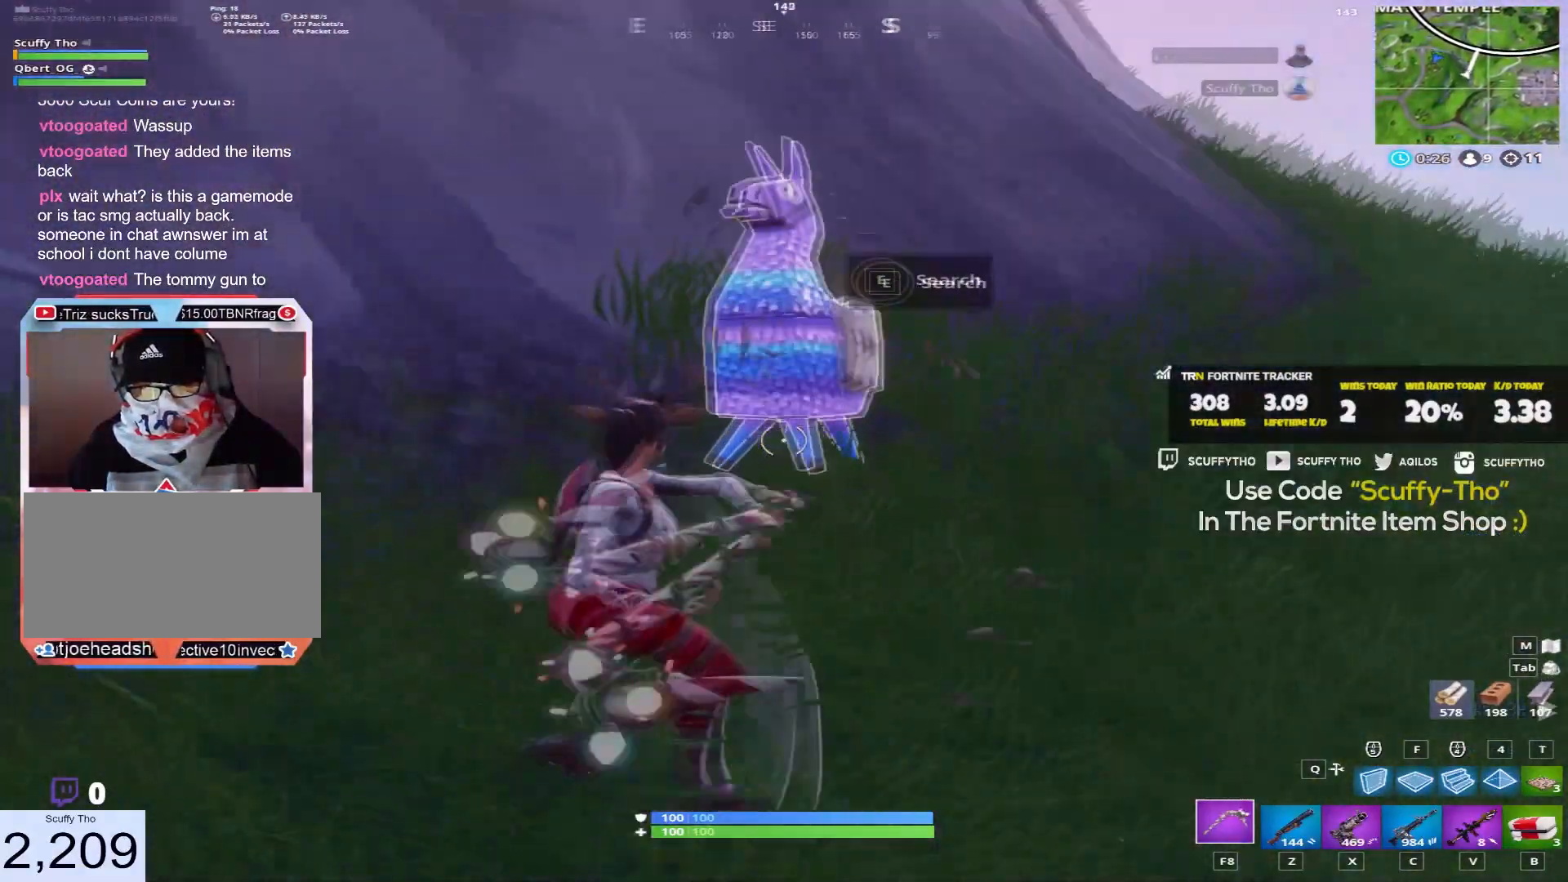
{"keys": ["a", "shift", "w"], "mouse": [], "events": [[33, "space", "up"], [67, "d", "up"], [100, "w", "down"], [133, "a", "down"], [234, "shift", "down"], [467, "mouse_left", "up"]]}
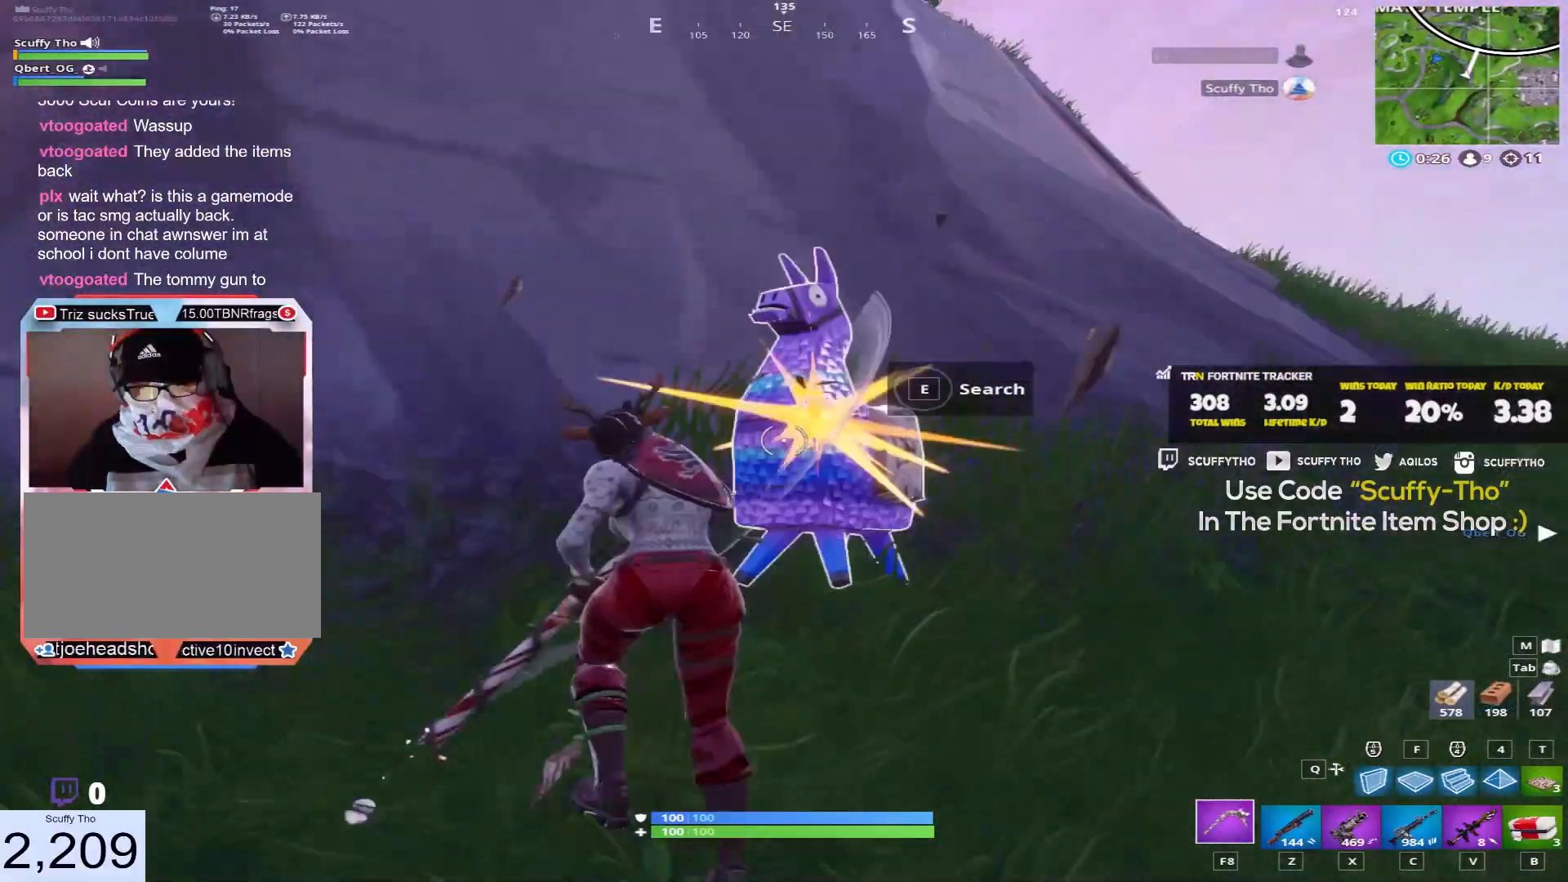
{"keys": ["e", "shift", "w"], "mouse": [], "events": [[201, "a", "up"], [334, "e", "down"], [434, "e", "up"], [501, "e", "down"]]}
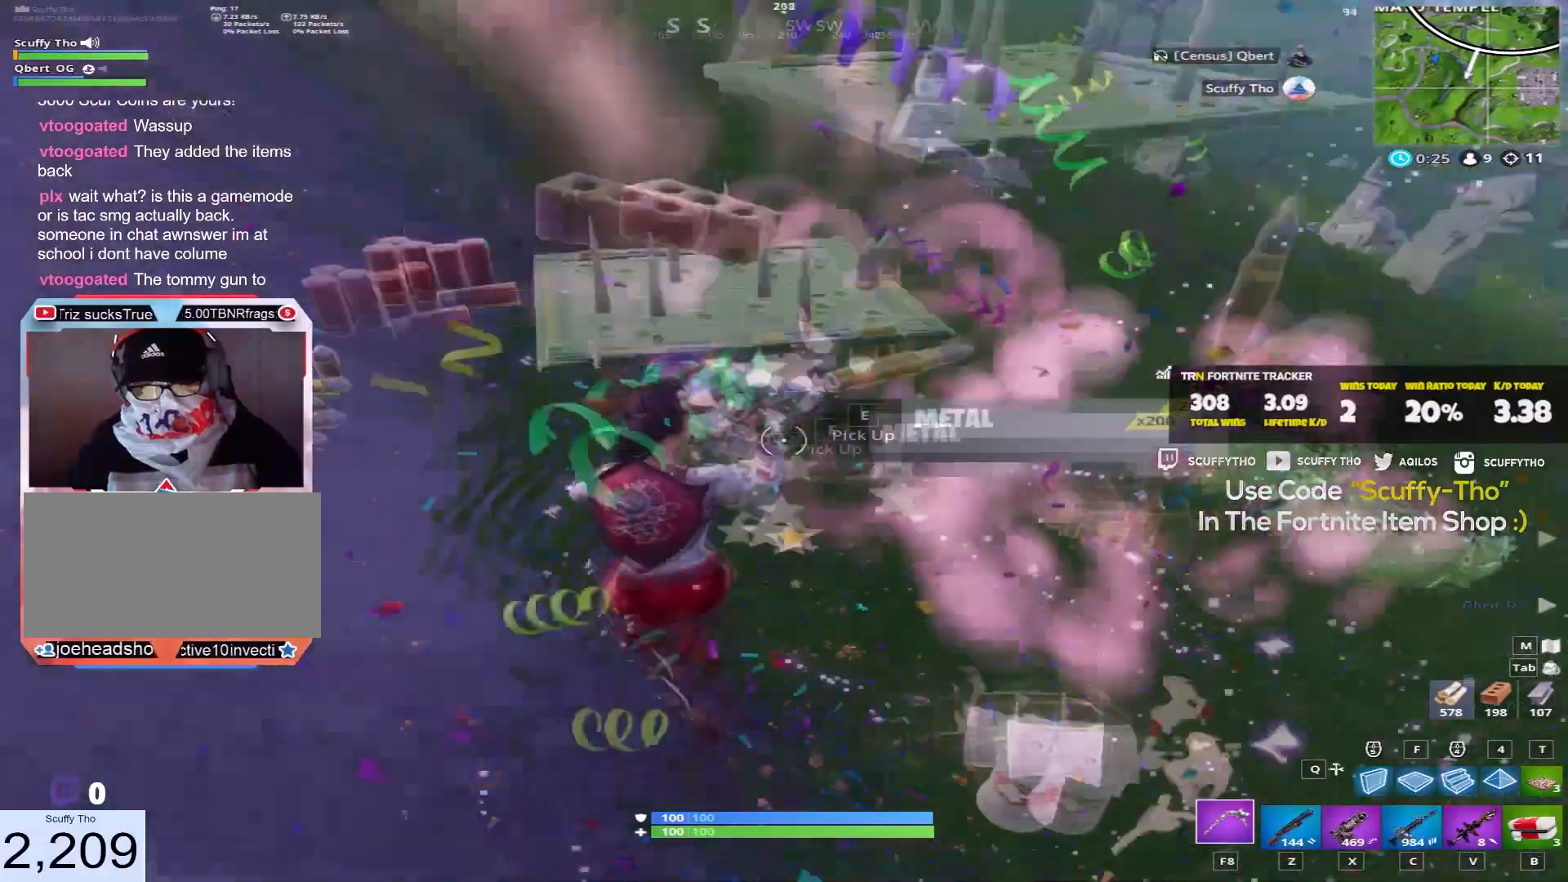
{"keys": ["e", "shift", "w"], "mouse": [], "events": [[100, "e", "up"], [167, "e", "down"], [267, "e", "up"], [334, "e", "down"], [400, "e", "up"], [500, "e", "down"]]}
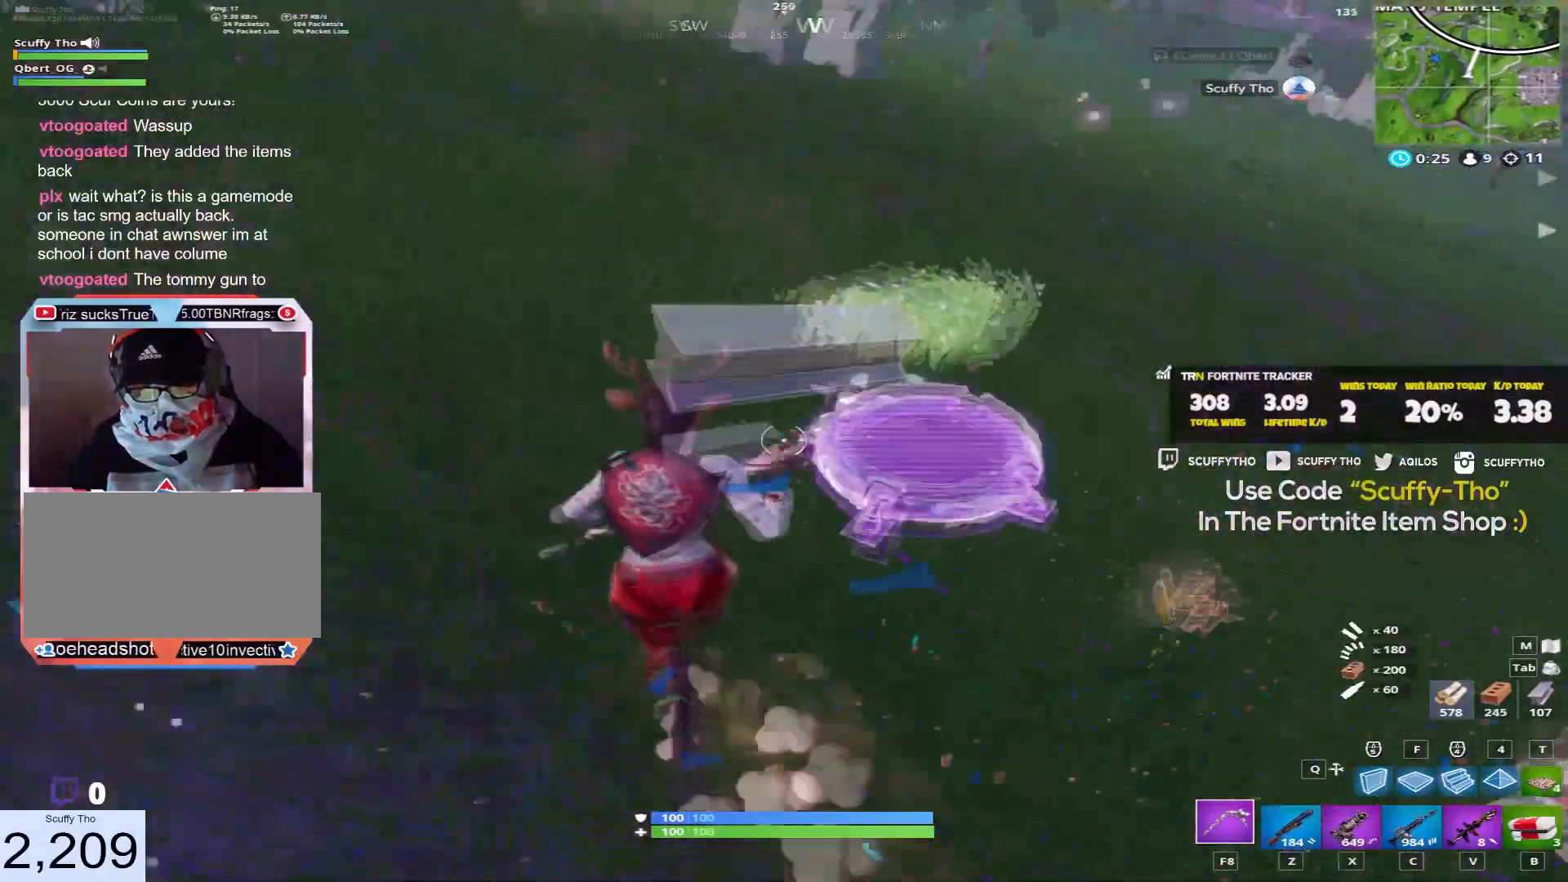
{"keys": ["shift", "w"], "mouse": [], "events": [[101, "e", "up"], [201, "e", "down"], [267, "e", "up"], [367, "e", "down"], [434, "e", "up"]]}
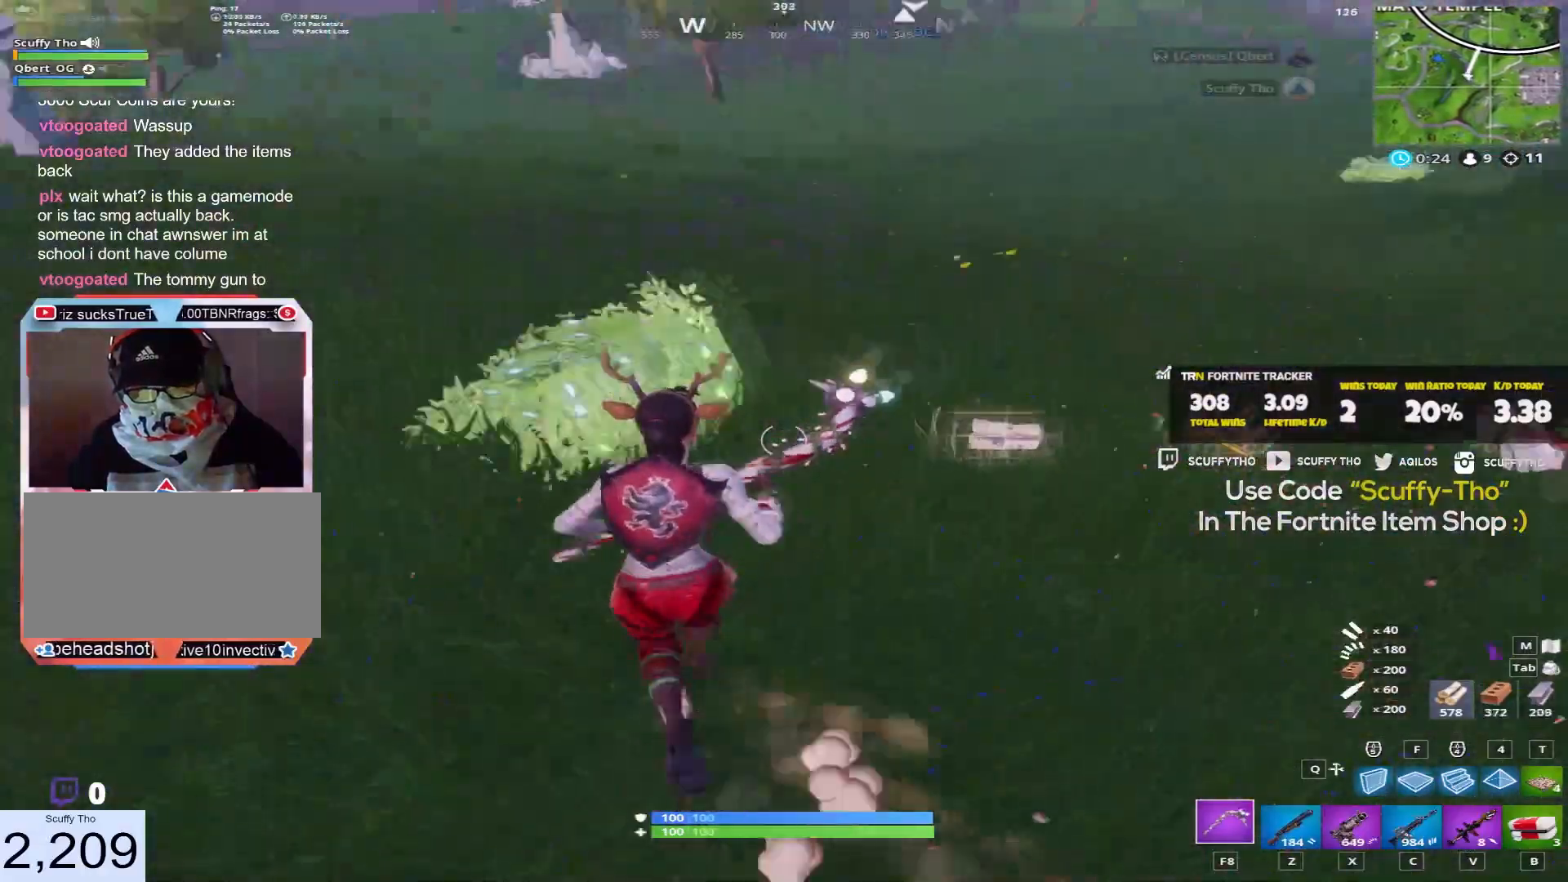
{"keys": ["a", "shift", "w"], "mouse": [], "events": [[33, "e", "down"], [100, "e", "up"], [200, "e", "down"], [300, "e", "up"], [367, "e", "down"], [434, "a", "down"], [467, "e", "up"]]}
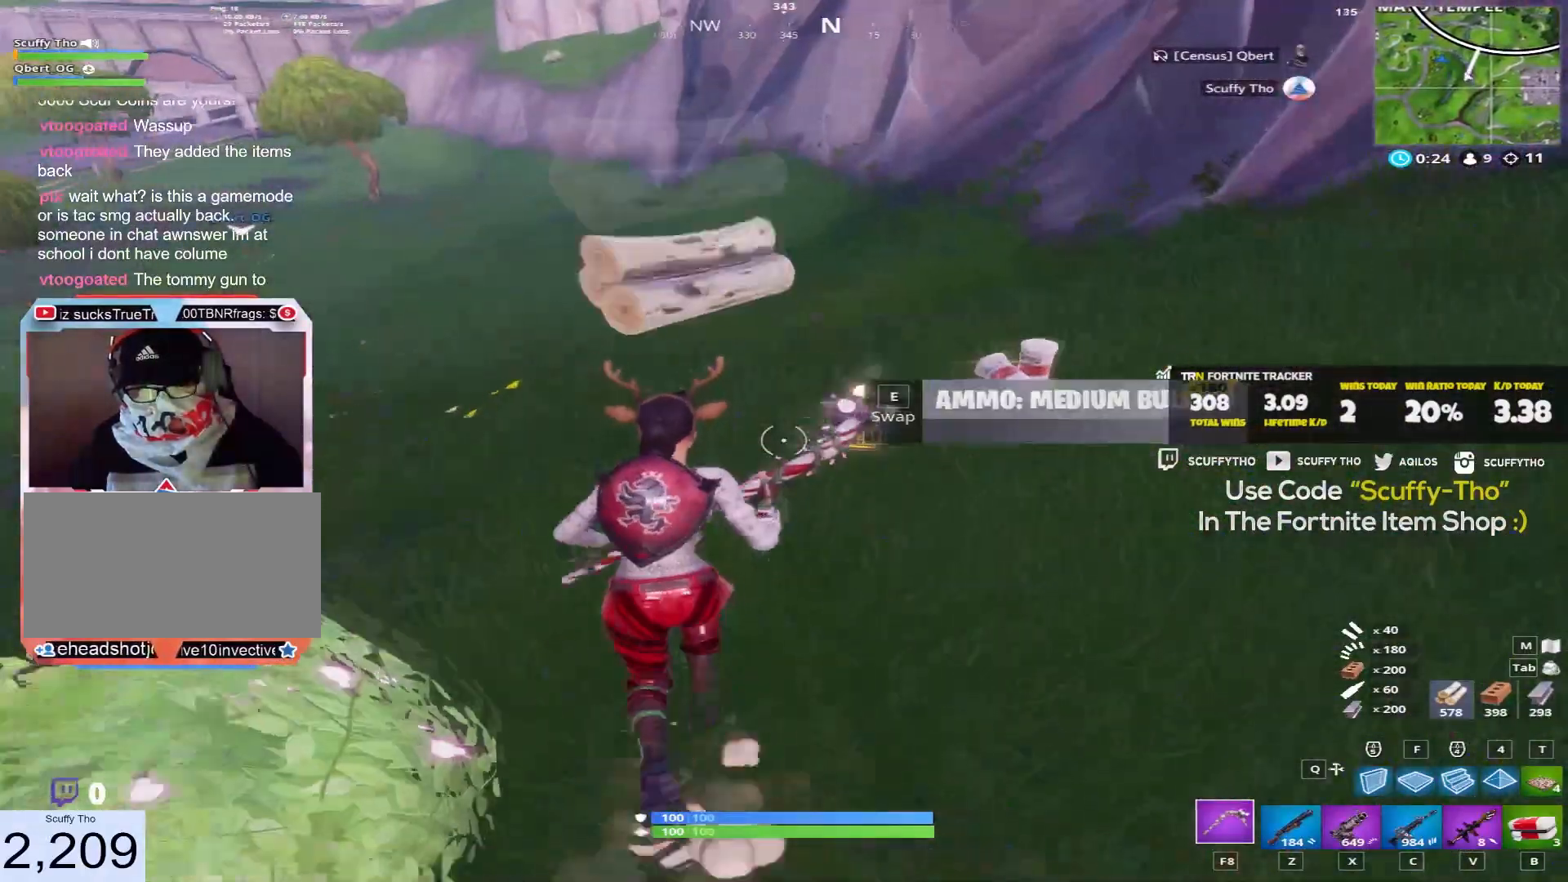
{"keys": ["shift", "w"], "mouse": [], "events": [[67, "e", "down"], [134, "e", "up"], [234, "e", "down"], [267, "a", "up"], [301, "e", "up"], [401, "e", "down"], [468, "e", "up"]]}
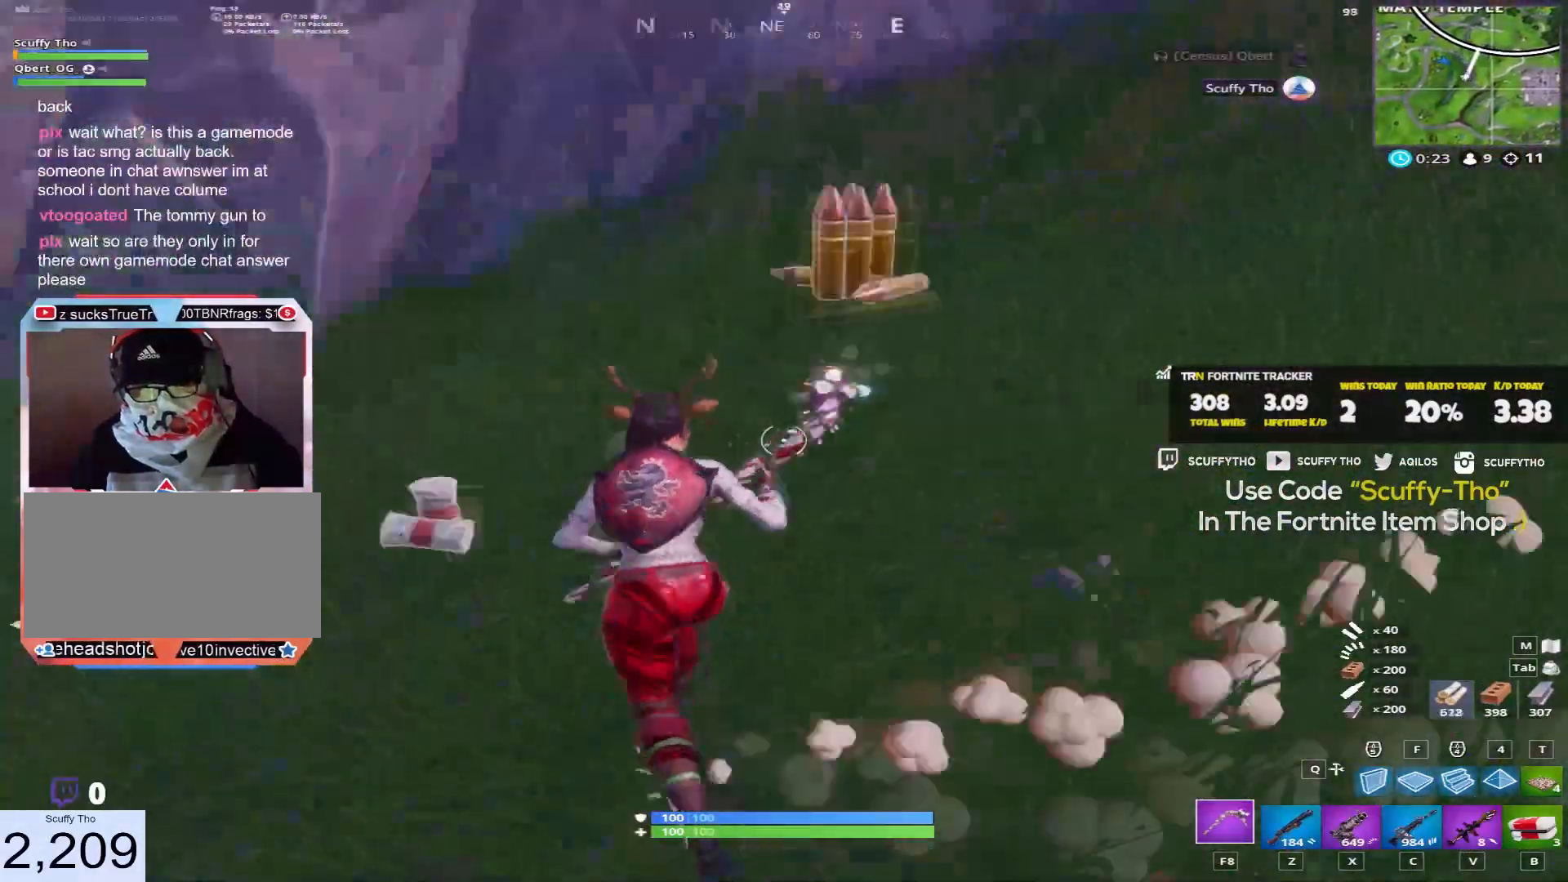
{"keys": ["d", "shift", "w"], "mouse": [], "events": [[200, "d", "down"], [300, "d", "up"], [467, "d", "down"]]}